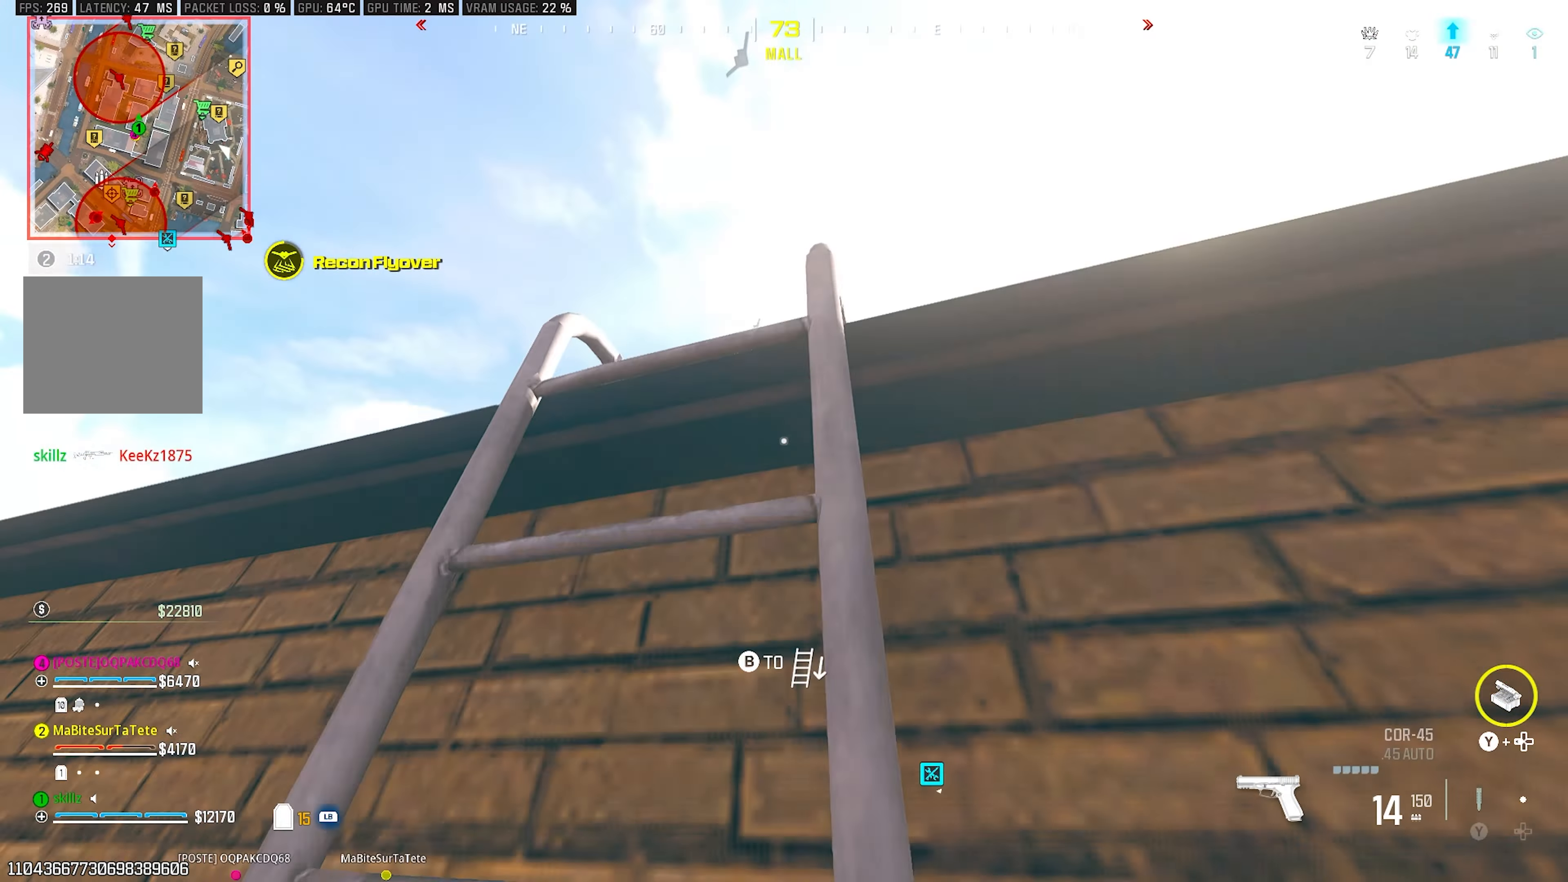
Gameplay with a controller (PlayStation layout); each line is a JSON object with the inputs held at the frame after it. "events" lists button and stick changes between this image and that frame as [ms after this image, input, new state], when the widget could be followed in between.
{"buttons": [], "left_stick": "up", "right_stick": "center", "events": [[167, "right_stick", "down-right"], [467, "right_stick", "center"]]}
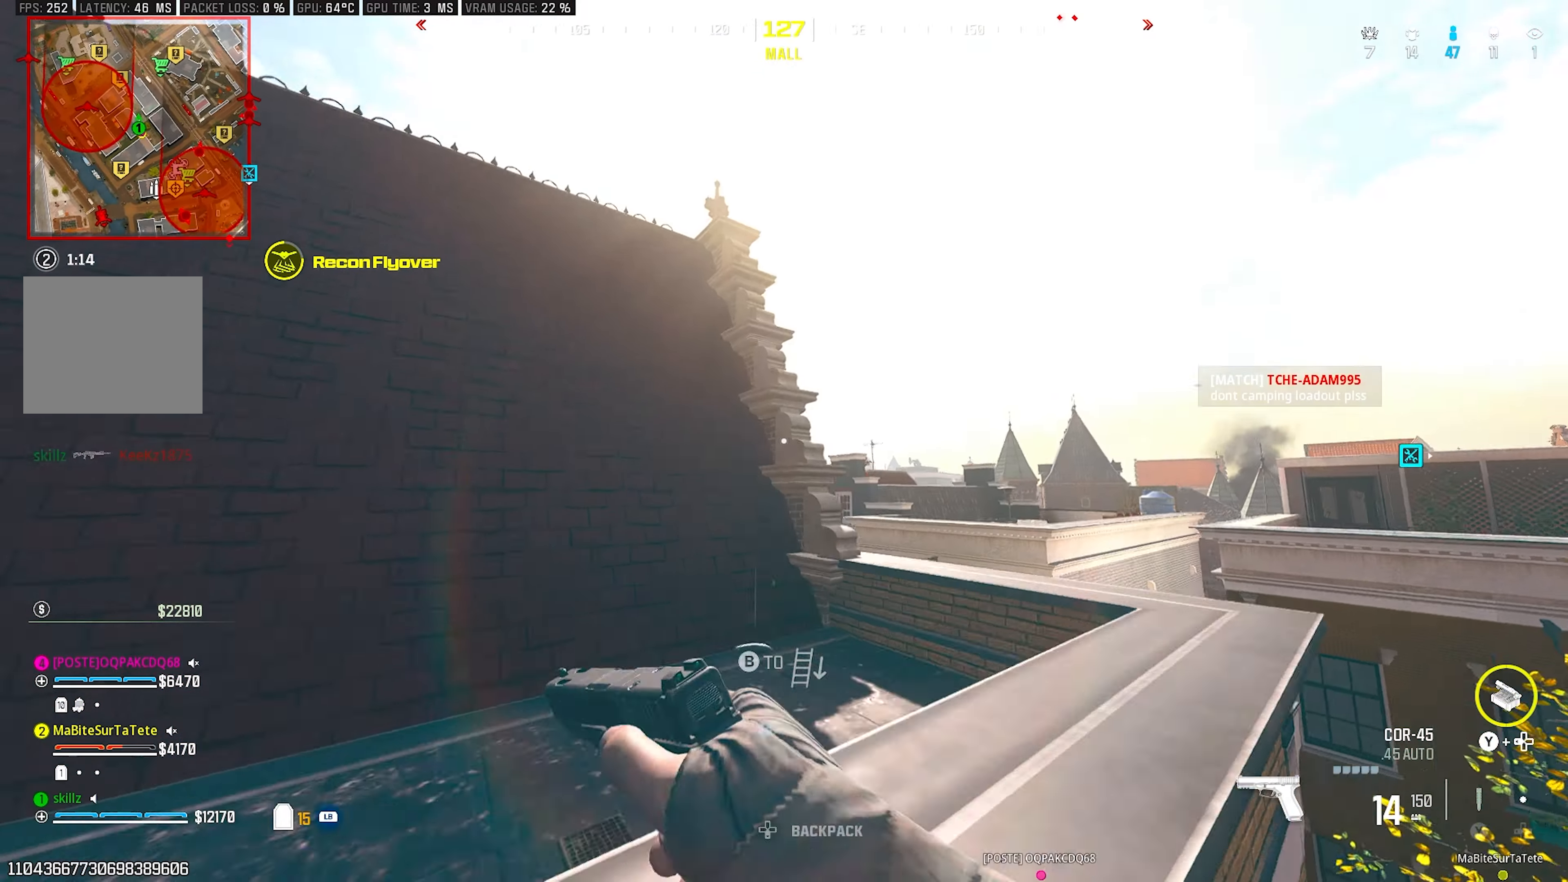
{"buttons": ["L2"], "left_stick": "right", "right_stick": "center", "events": [[50, "right_stick", "down-right"], [217, "L1", "down"], [217, "right_stick", "center"], [283, "L1", "up"], [283, "right_stick", "down"], [300, "left_stick", "right"], [483, "L2", "down"], [483, "right_stick", "center"]]}
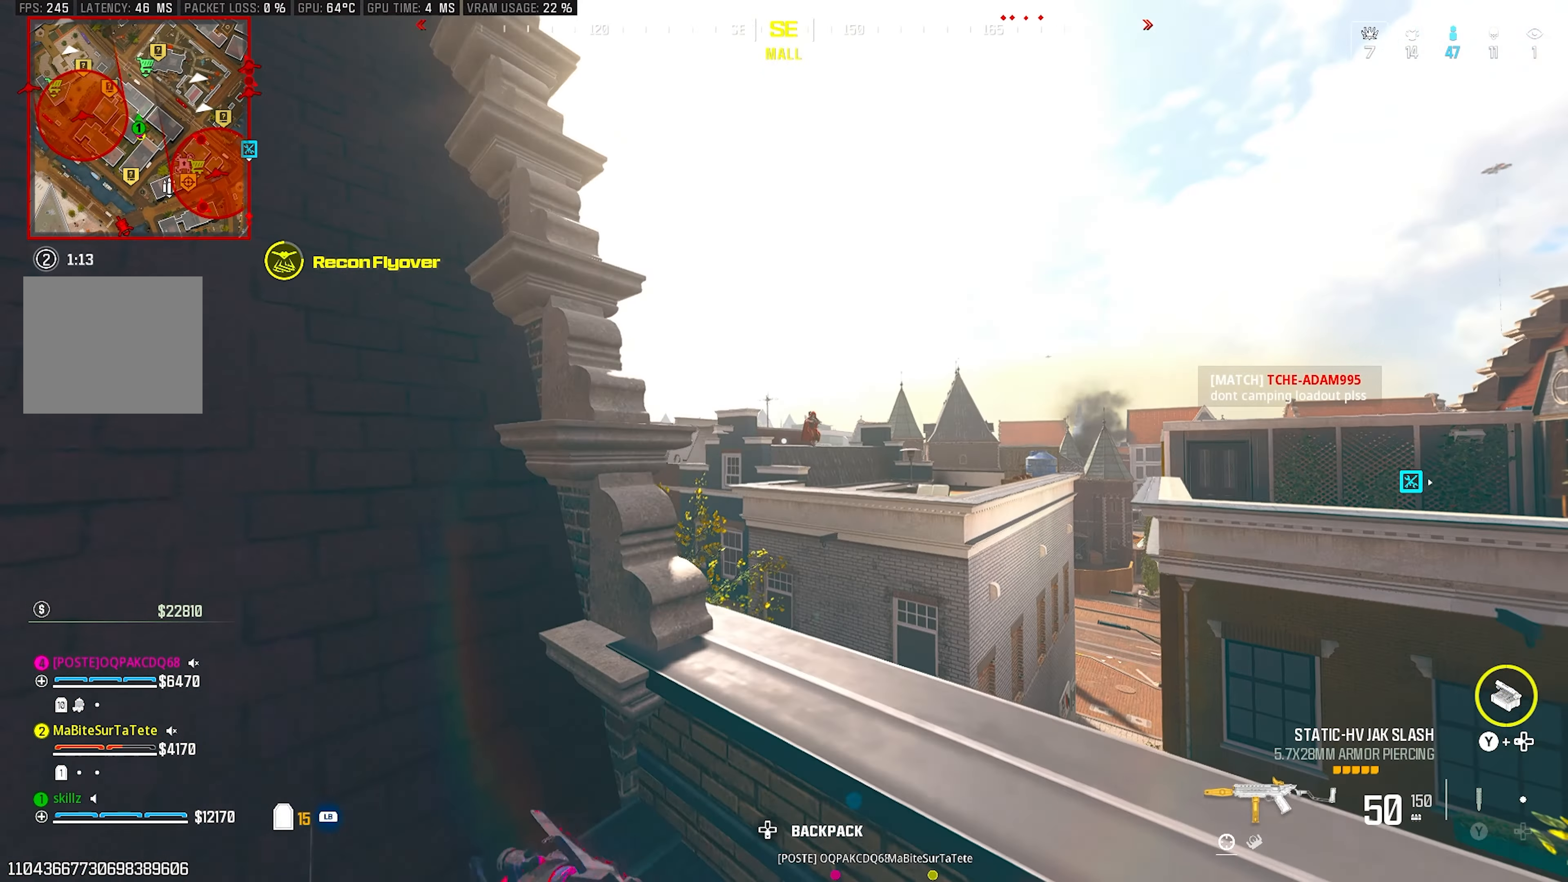
{"buttons": ["L1", "L2", "R2"], "left_stick": "up-left", "right_stick": "down", "events": [[17, "left_stick", "up-right"], [167, "left_stick", "up"], [300, "R2", "down"], [300, "right_stick", "right"], [467, "L1", "down"], [467, "left_stick", "up-left"], [483, "right_stick", "down"]]}
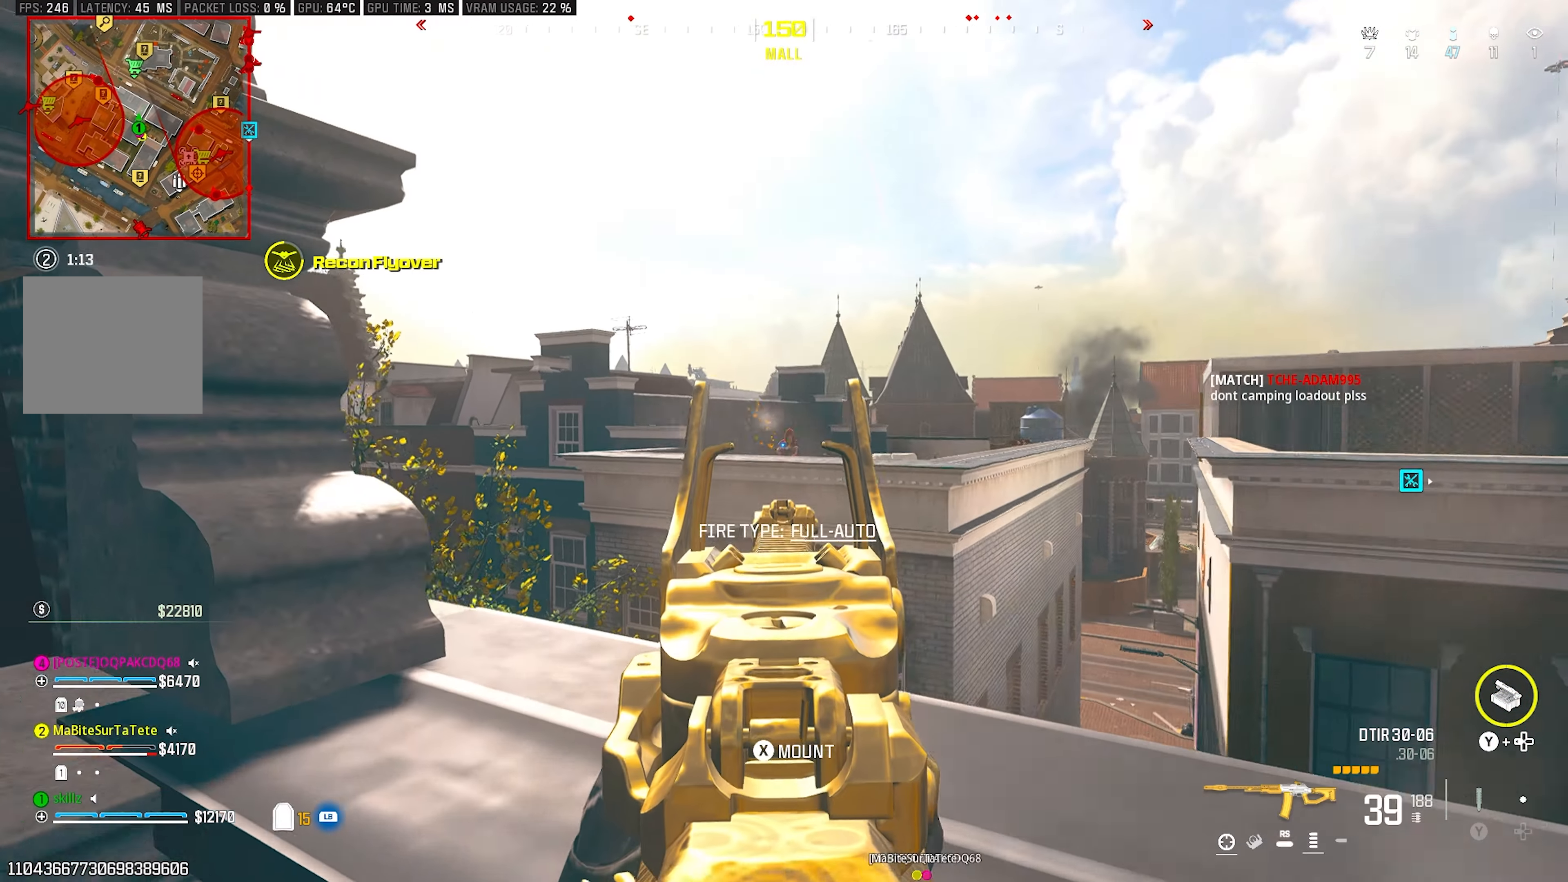
{"buttons": ["L2", "R2"], "left_stick": "center", "right_stick": "center"}
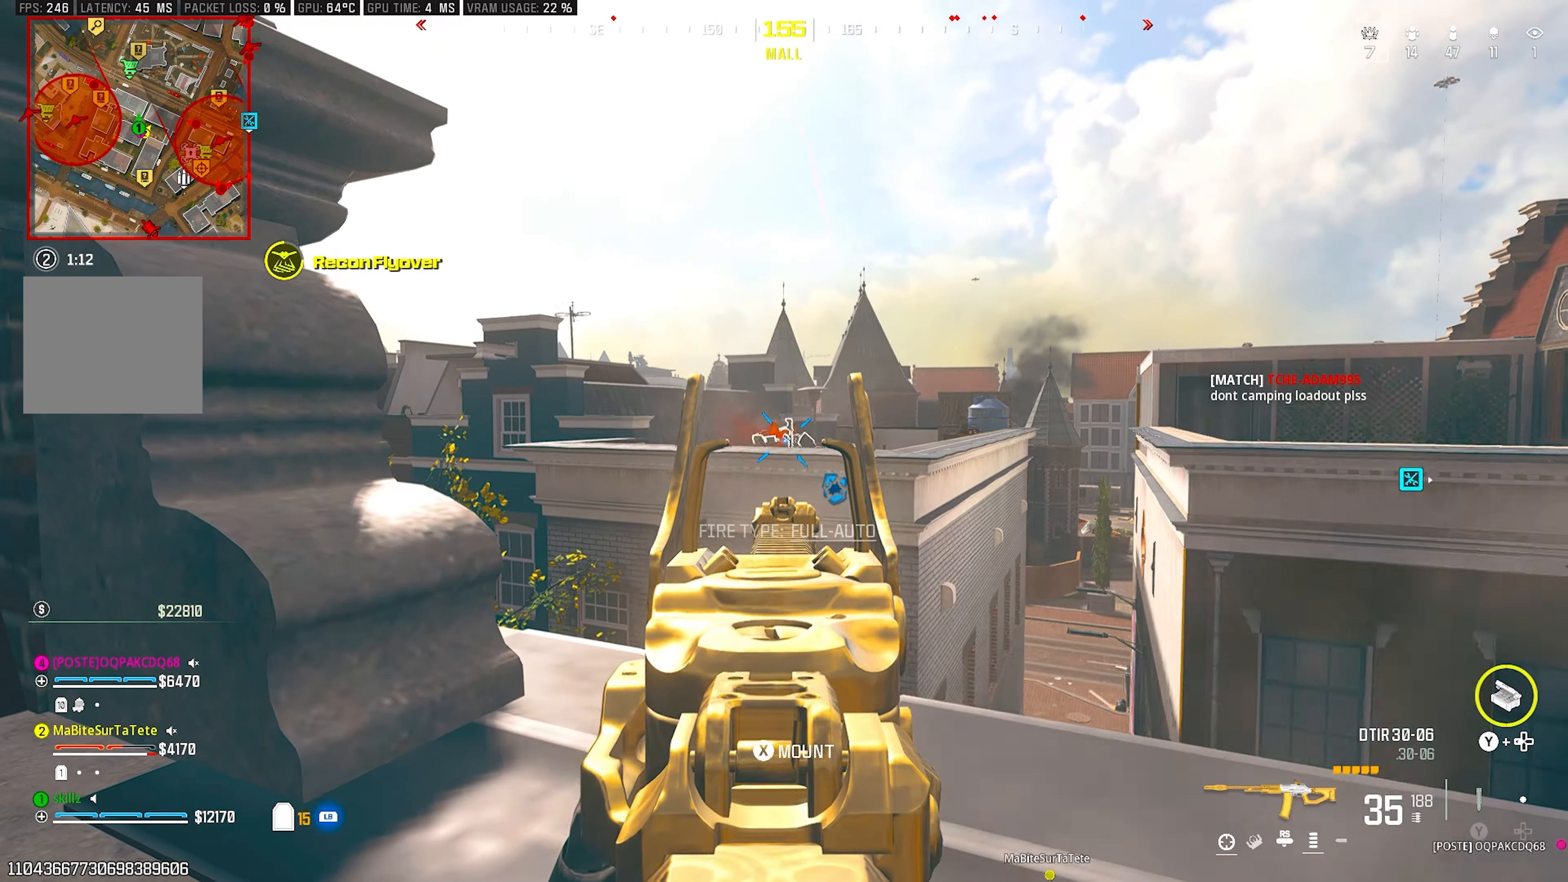
{"buttons": ["L2", "R2"], "left_stick": "center", "right_stick": "down", "events": [[100, "left_stick", "left"], [283, "left_stick", "center"], [450, "right_stick", "down"]]}
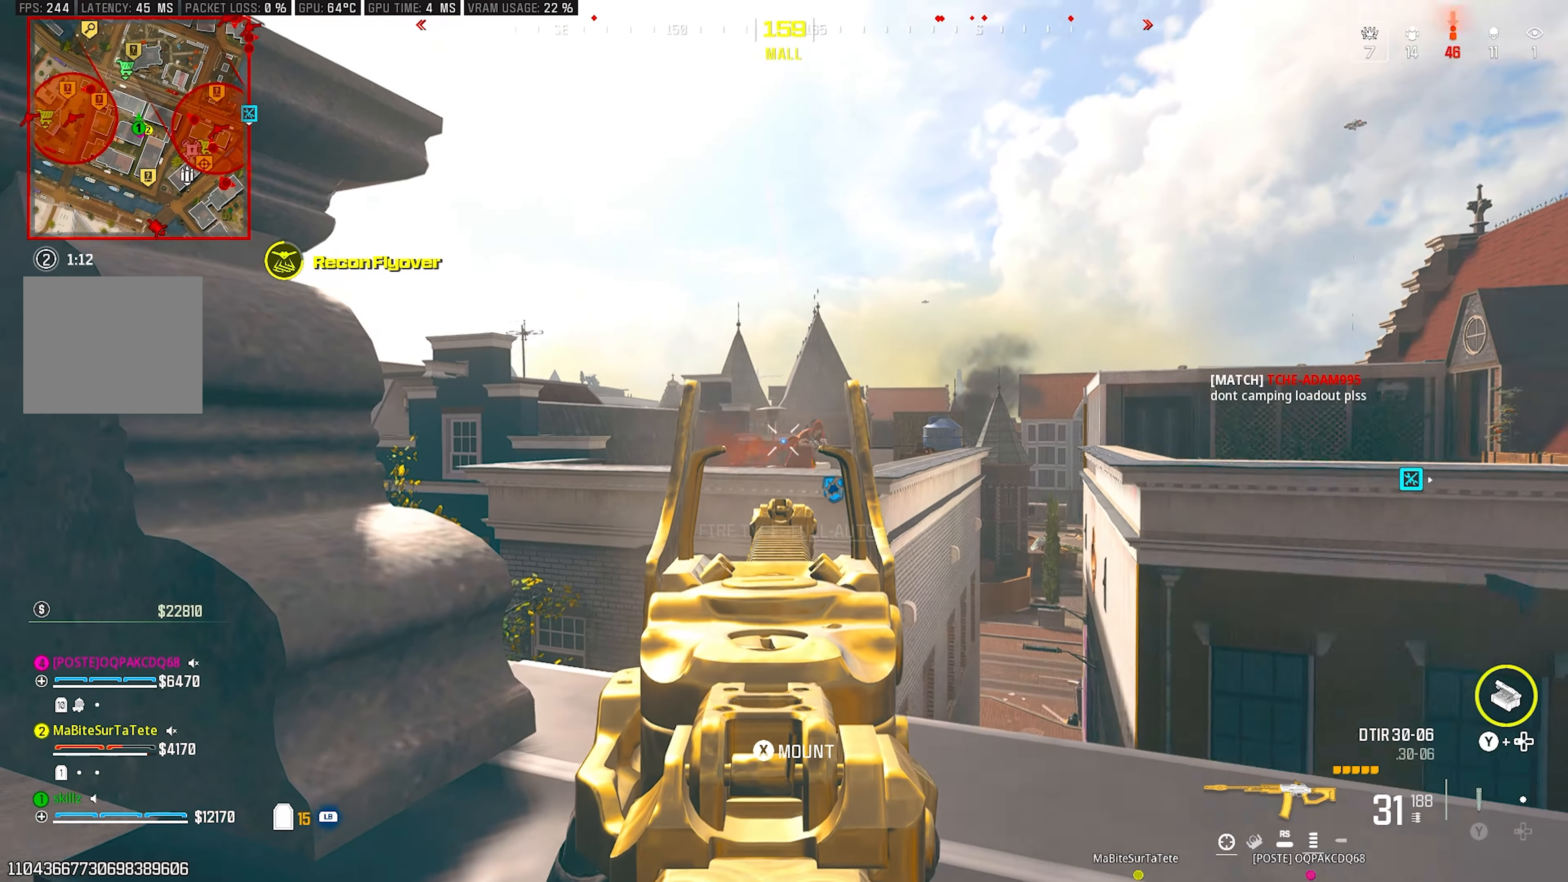
{"buttons": ["L2"], "left_stick": "center", "right_stick": "down"}
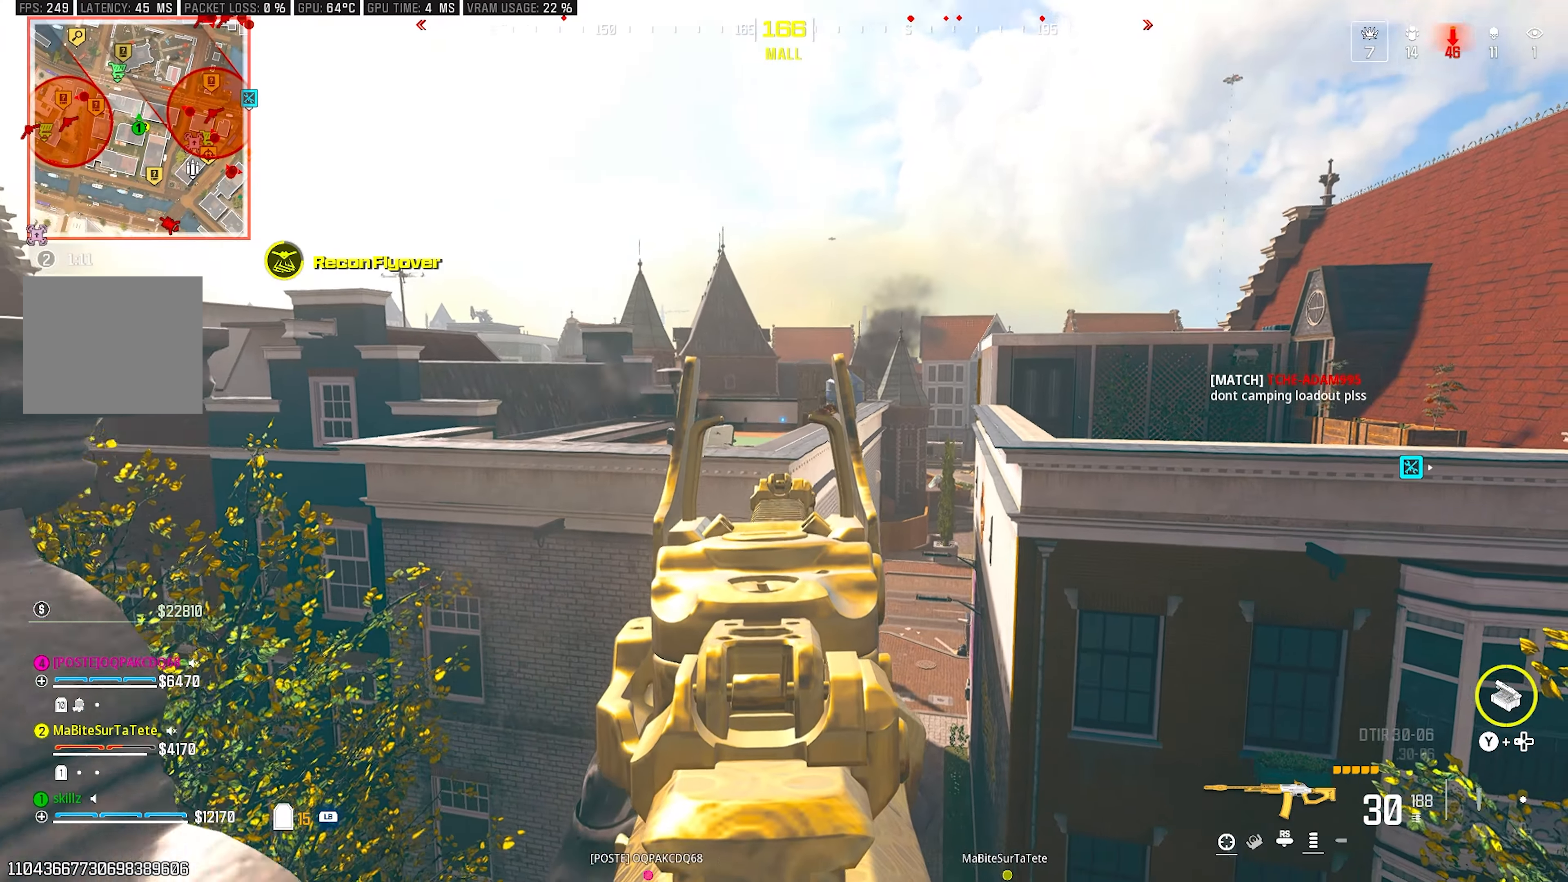
{"buttons": ["L2"], "left_stick": "center", "right_stick": "down", "events": [[33, "left_stick", "left"], [100, "left_stick", "up-left"], [100, "right_stick", "center"], [367, "left_stick", "center"], [417, "right_stick", "down"]]}
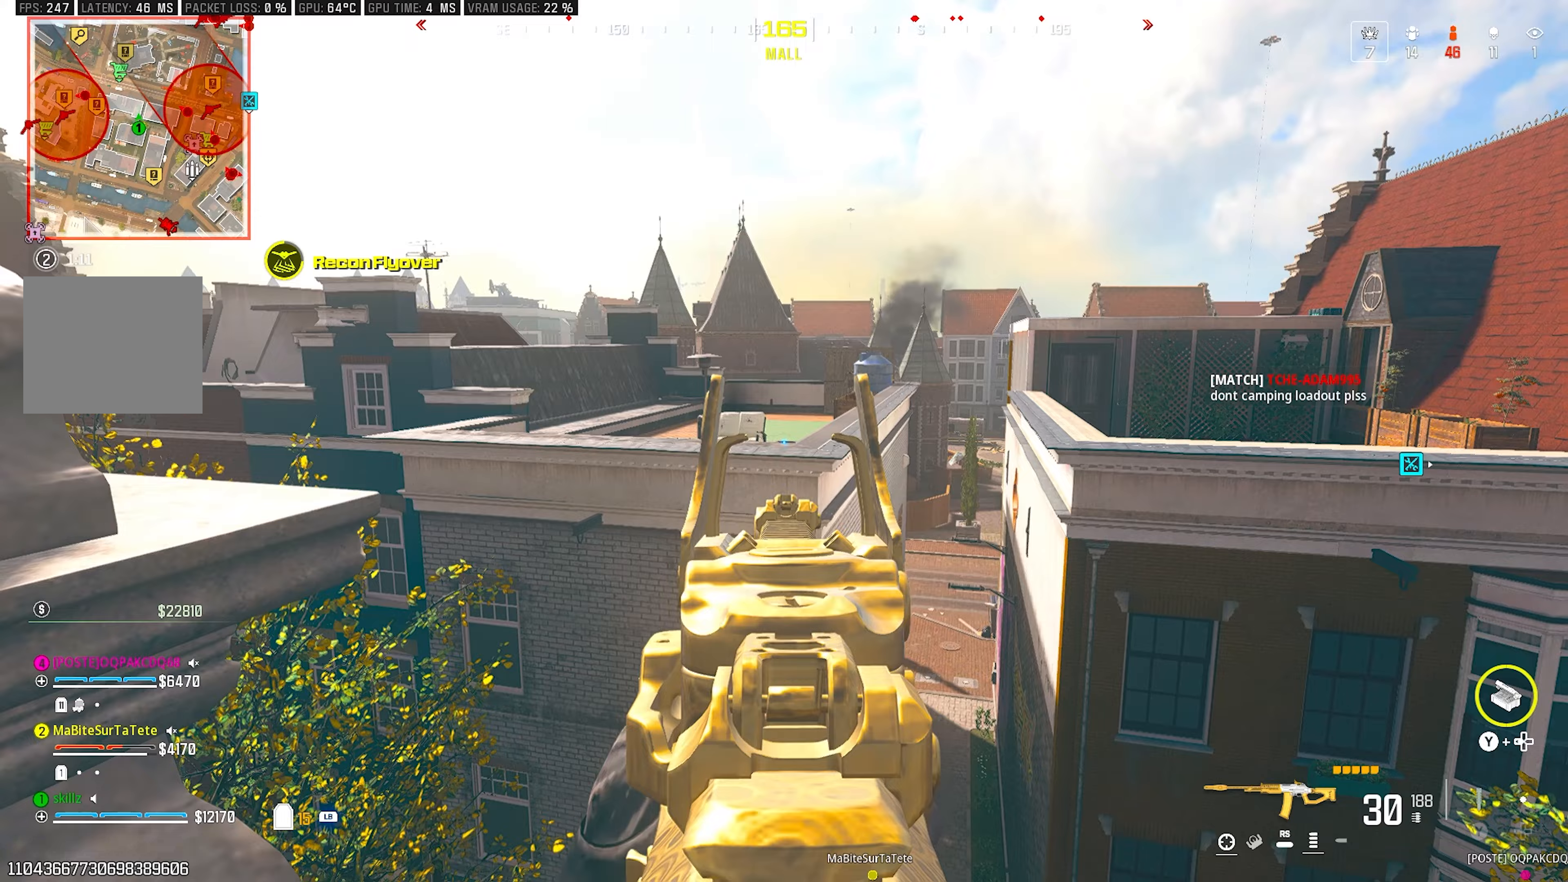
{"buttons": ["L1", "L2"], "left_stick": "up-left", "right_stick": "center", "events": [[17, "L1", "down"], [67, "L1", "up"], [100, "right_stick", "center"], [200, "left_stick", "left"], [250, "L1", "down"], [267, "left_stick", "up-left"], [333, "L1", "up"], [367, "CROSS", "down"], [450, "L1", "down"], [500, "CROSS", "up"]]}
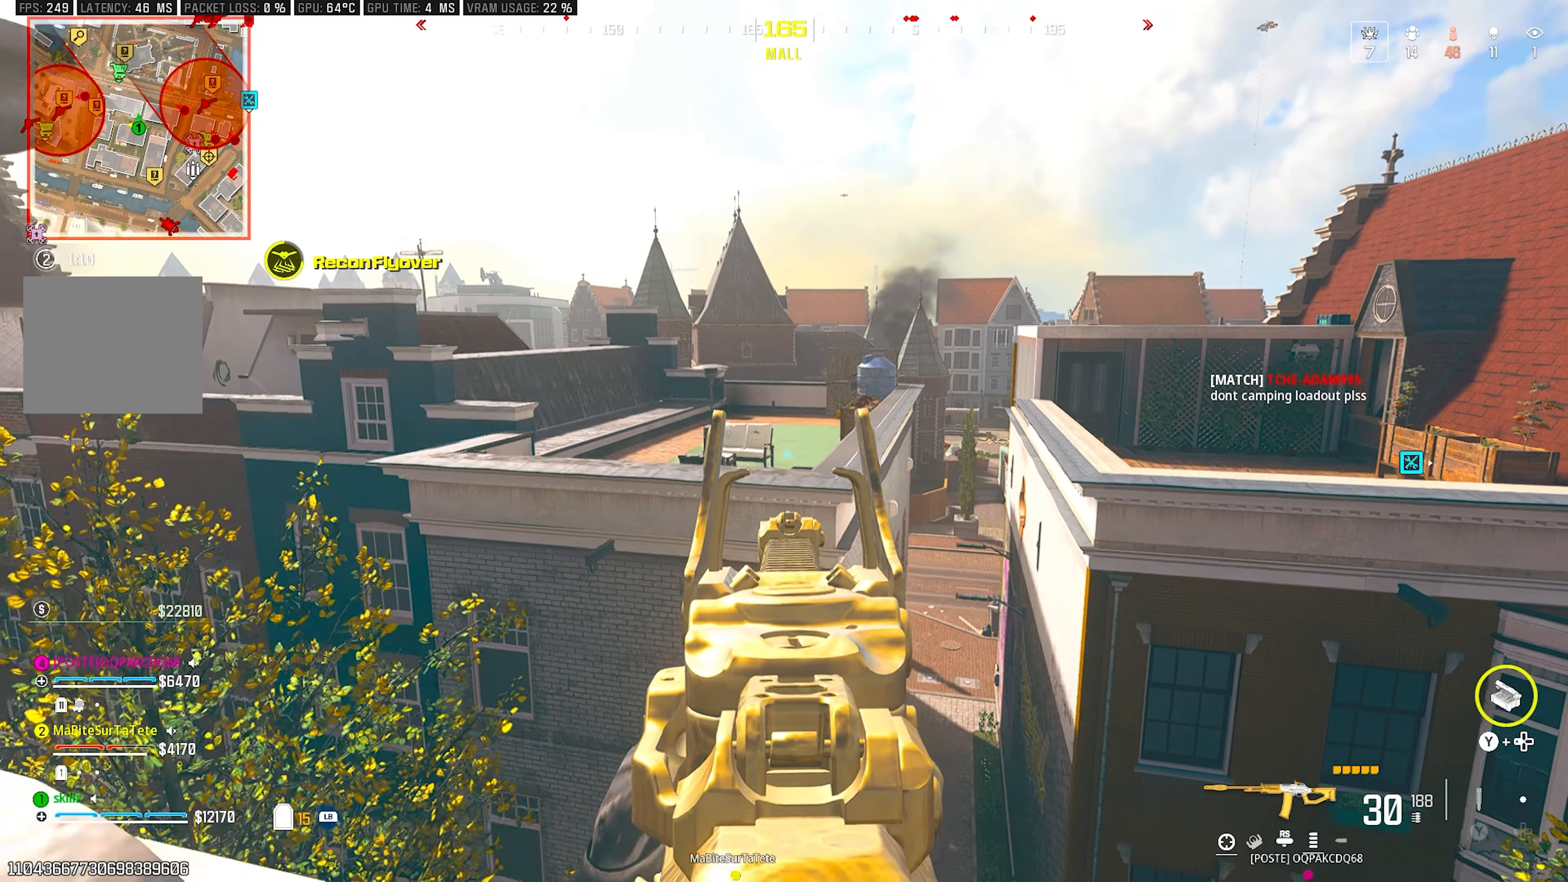
{"buttons": ["L1", "L2"], "left_stick": "left", "right_stick": "center", "events": [[83, "right_stick", "down-right"], [133, "L1", "up"], [183, "L1", "down"], [367, "right_stick", "center"], [467, "left_stick", "left"]]}
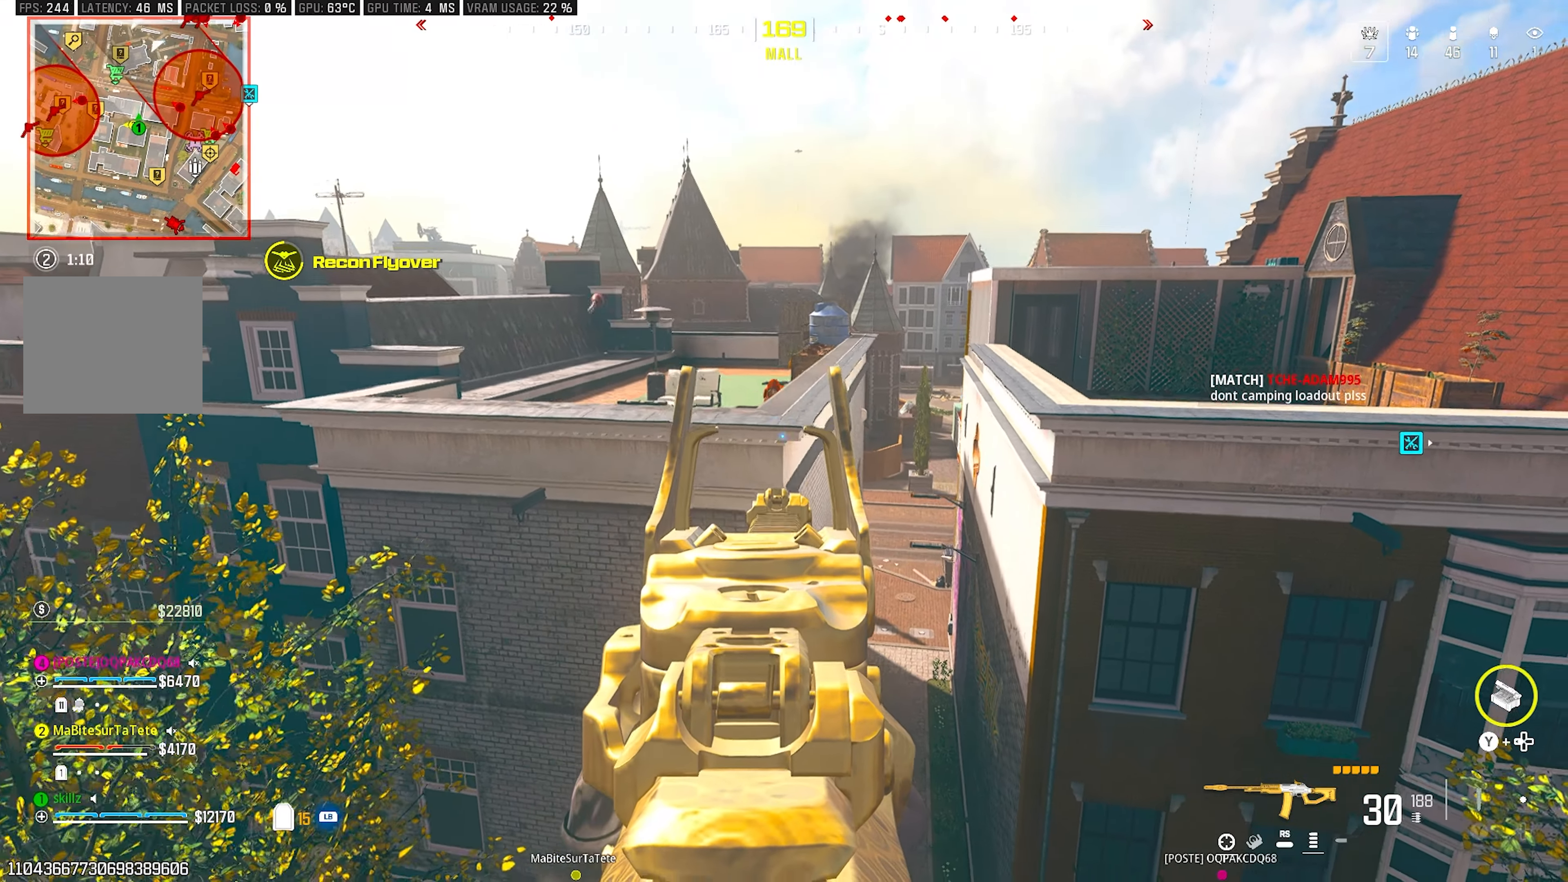
{"buttons": ["L1", "L2", "R1", "R2"], "left_stick": "down", "right_stick": "center", "events": [[67, "right_stick", "up"], [117, "L1", "up"], [150, "R2", "down"], [183, "L1", "down"], [200, "R1", "down"], [317, "right_stick", "center"], [333, "left_stick", "down"]]}
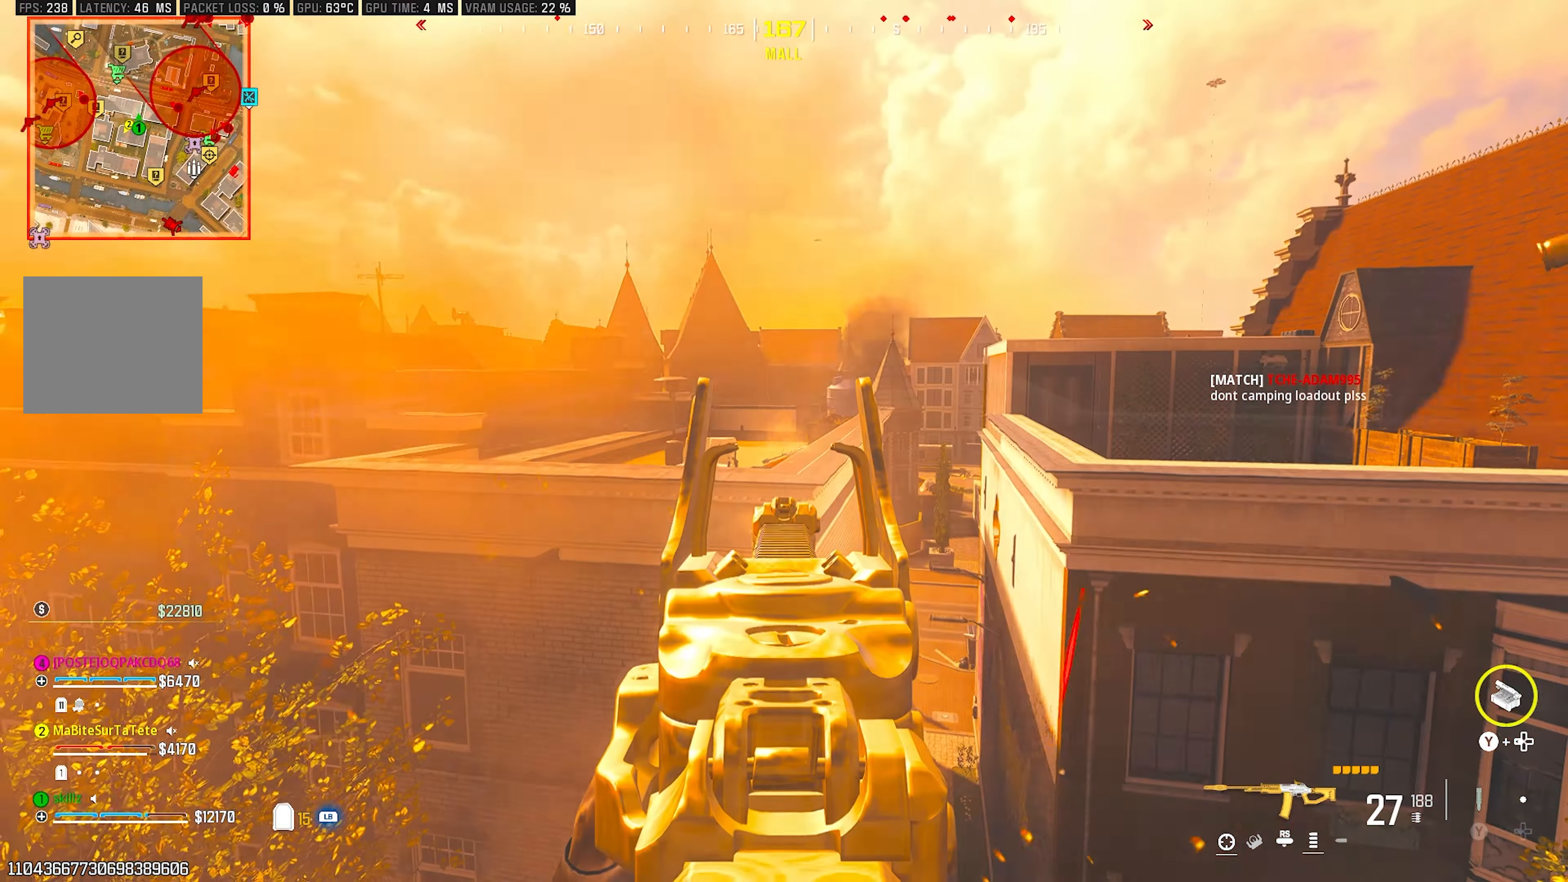
{"buttons": ["L2", "R1", "R2"], "left_stick": "down", "right_stick": "center", "events": [[67, "right_stick", "down-right"], [100, "L1", "up"], [100, "R1", "up"], [167, "L1", "down"], [183, "R1", "down"], [200, "left_stick", "down-left"], [217, "right_stick", "center"], [350, "L1", "up"], [383, "left_stick", "down"]]}
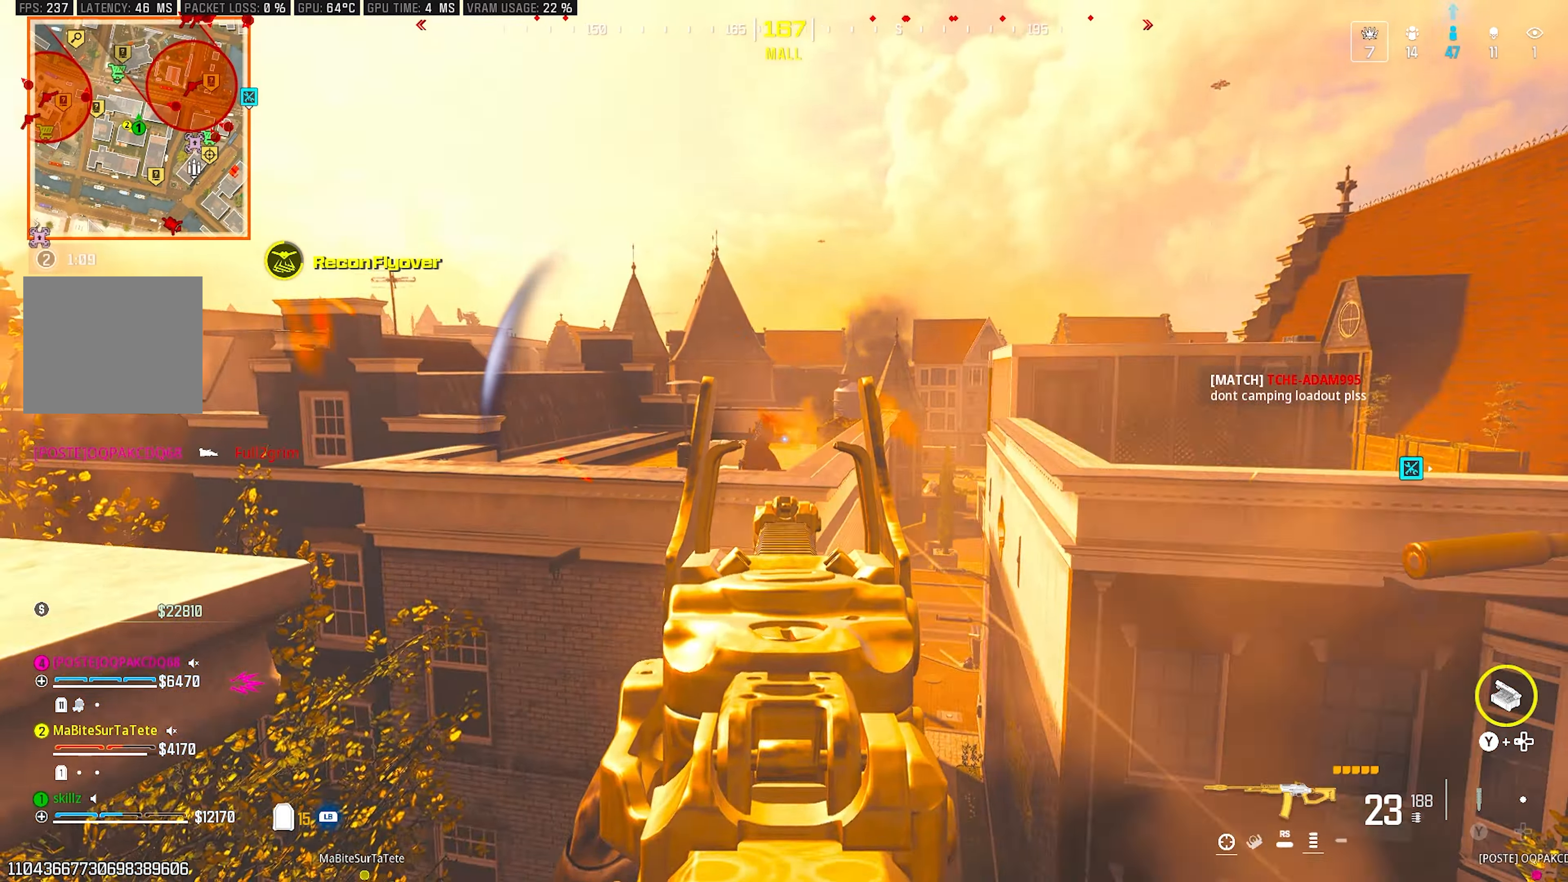
{"buttons": ["L2", "R2"], "left_stick": "down-right", "right_stick": "down", "events": [[83, "R1", "up"], [117, "right_stick", "down-left"], [133, "L1", "down"], [133, "R1", "down"], [200, "left_stick", "down-right"], [200, "right_stick", "left"], [217, "R1", "up"], [267, "right_stick", "center"], [400, "L1", "up"], [400, "right_stick", "down"]]}
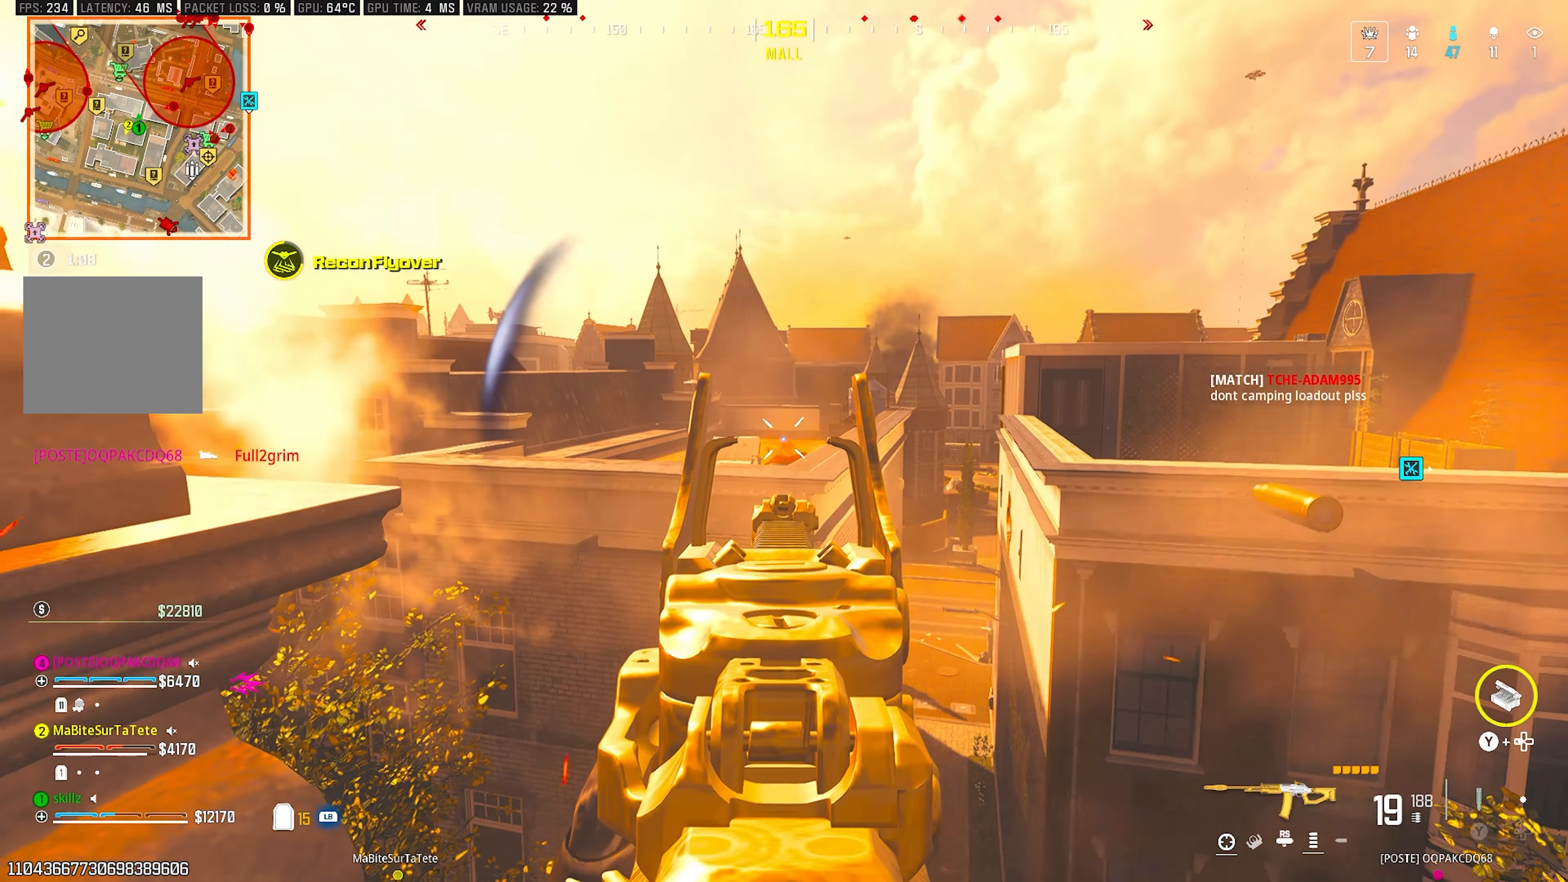
{"buttons": ["L1"], "left_stick": "up-left", "right_stick": "left", "events": [[83, "R1", "down"], [100, "L2", "up"], [133, "R1", "up"], [133, "R2", "up"], [233, "right_stick", "down-left"], [283, "L1", "down"], [333, "right_stick", "left"], [400, "left_stick", "left"], [467, "left_stick", "up-left"]]}
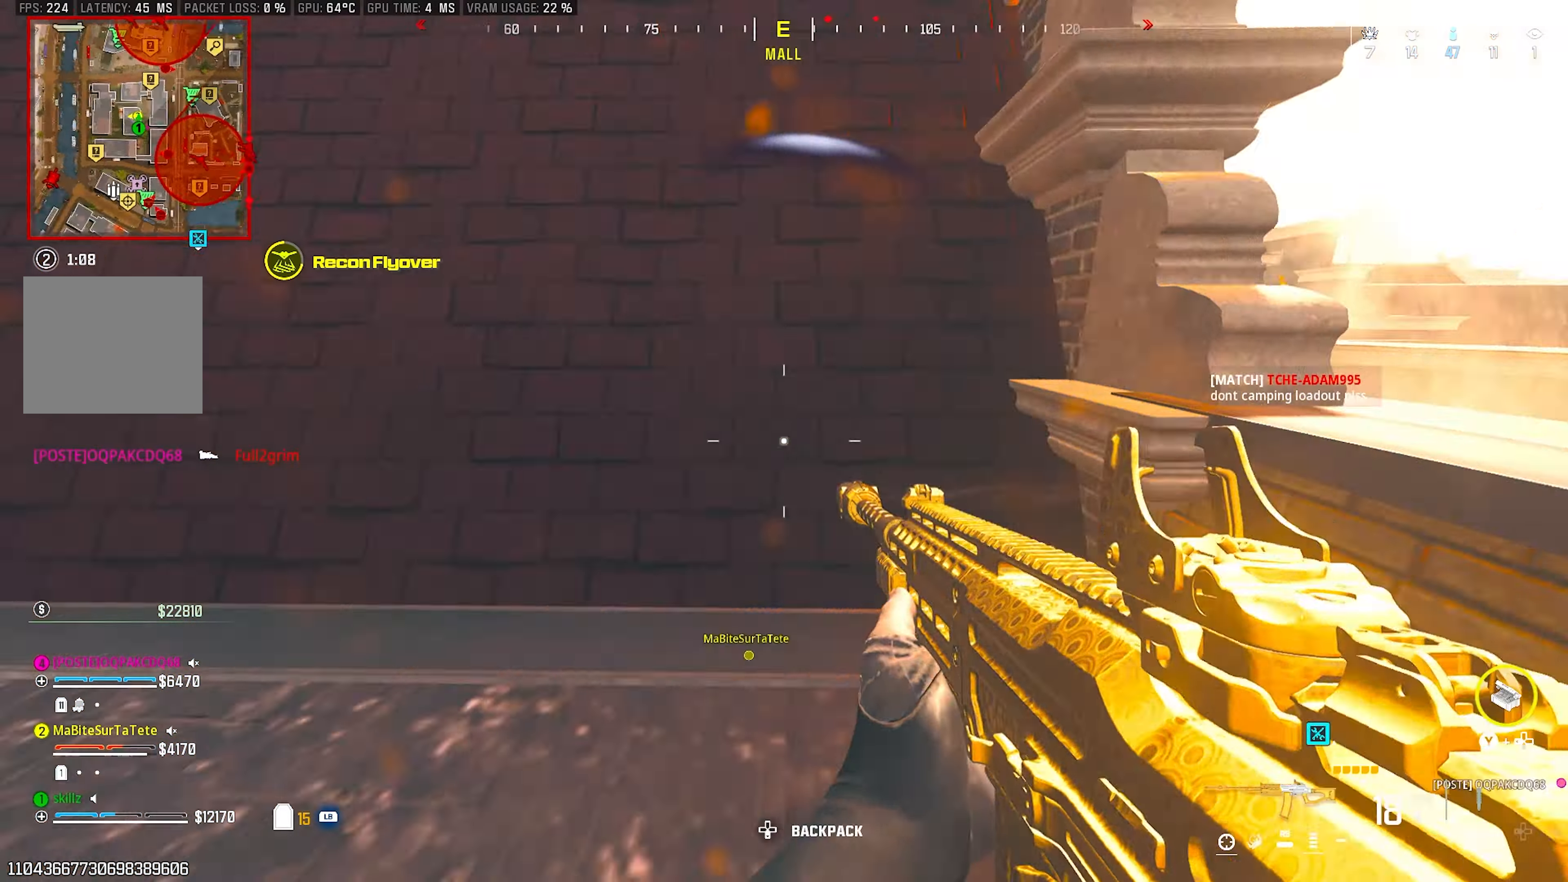
{"buttons": ["CIRCLE"], "left_stick": "up-left", "right_stick": "center", "events": [[83, "L1", "up"], [133, "right_stick", "up-left"], [283, "right_stick", "center"], [500, "CIRCLE", "down"]]}
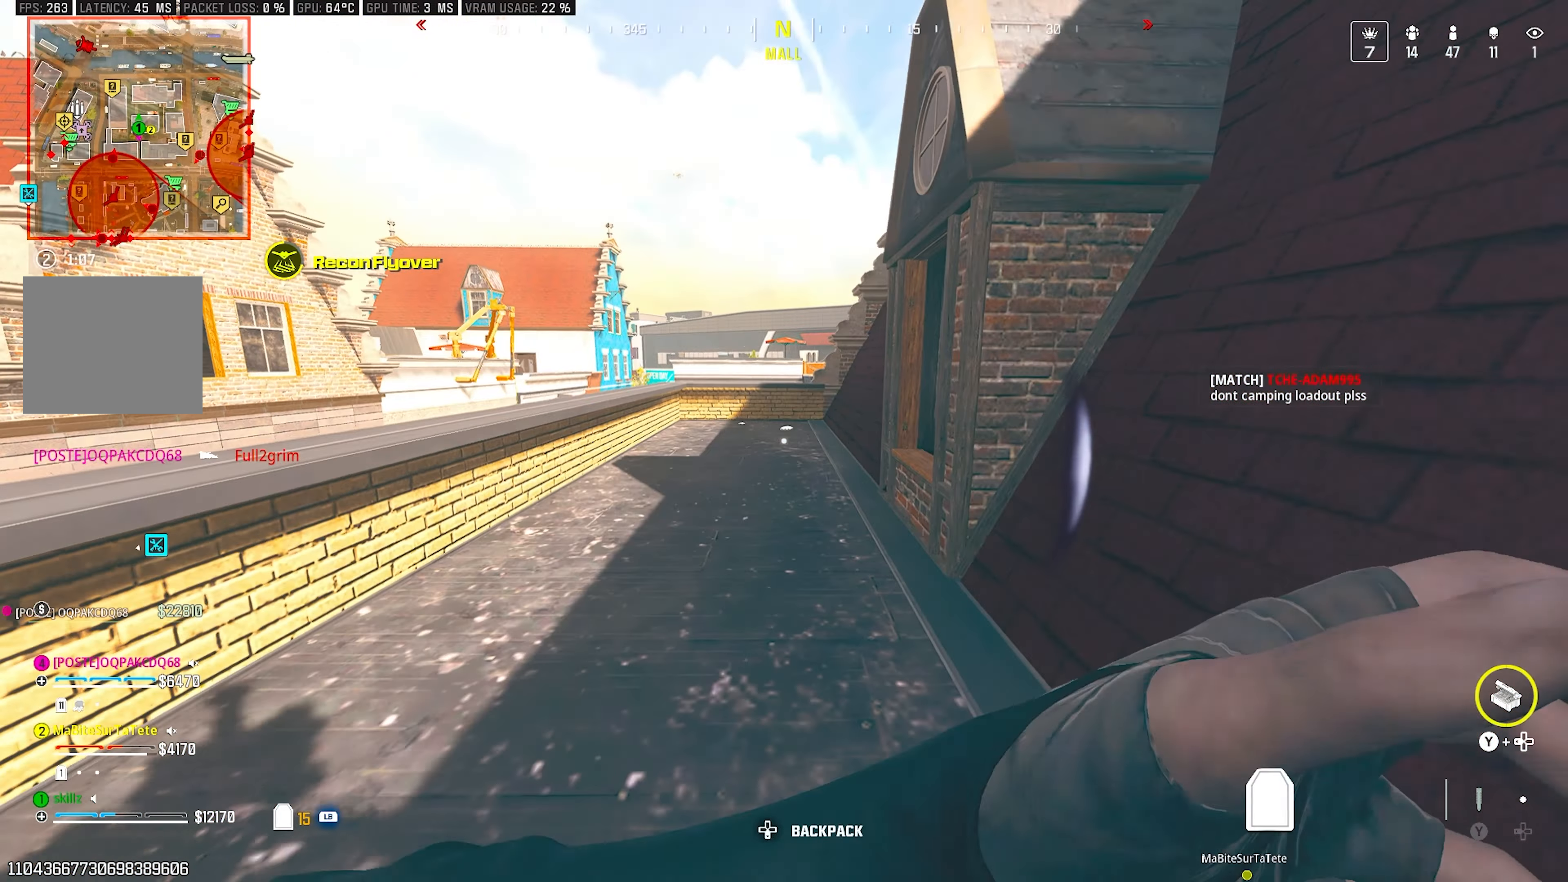
{"buttons": [], "left_stick": "up-right", "right_stick": "right", "events": [[167, "CIRCLE", "up"], [167, "left_stick", "up"], [217, "CROSS", "down"], [233, "right_stick", "right"], [383, "CROSS", "up"], [383, "left_stick", "up-right"]]}
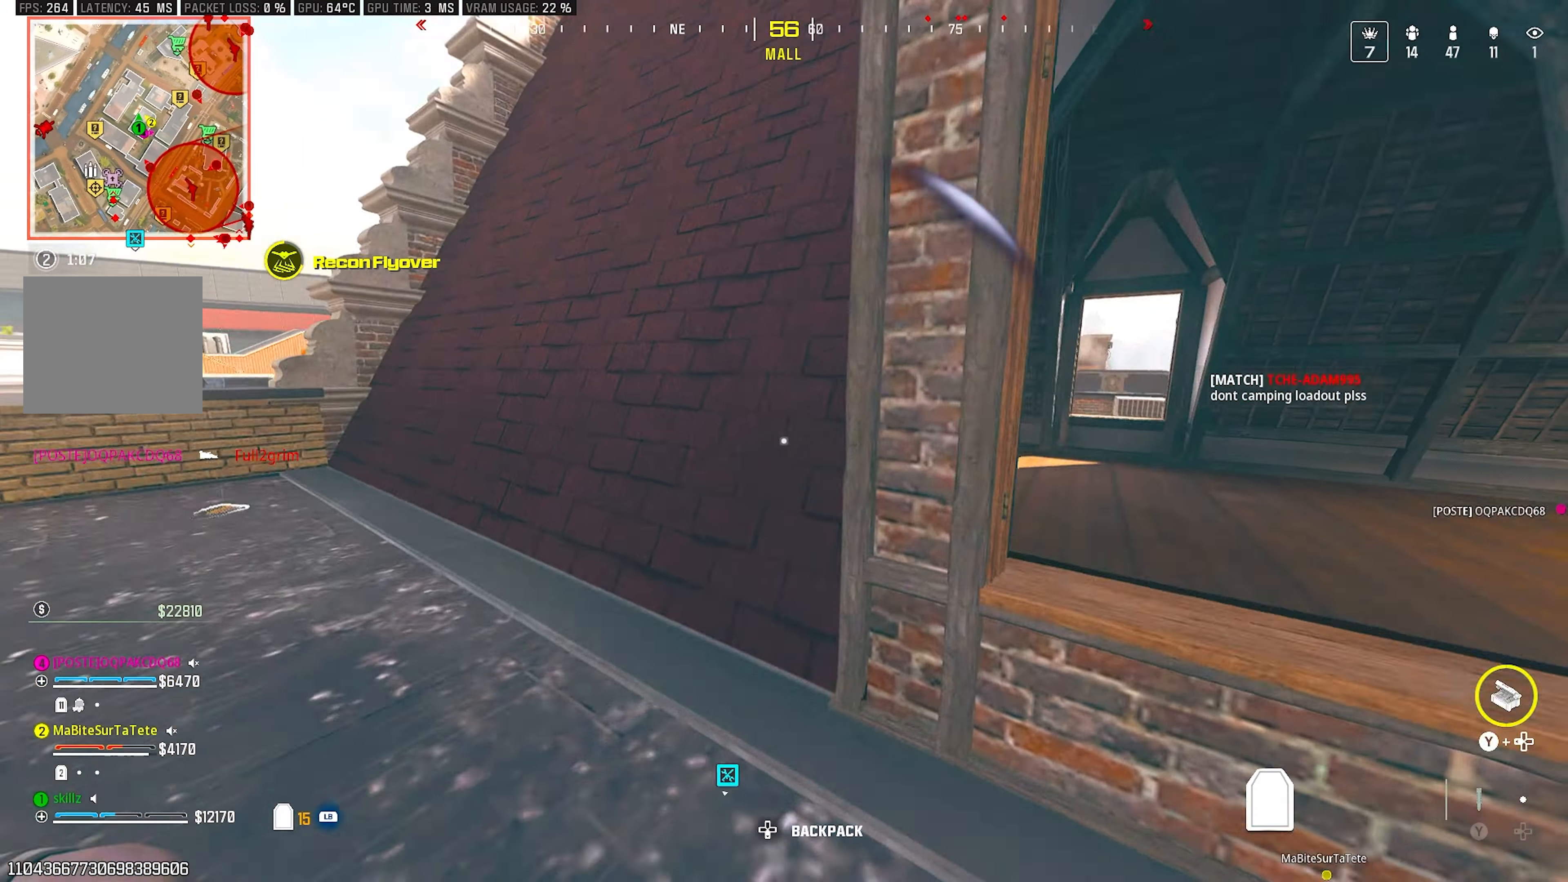
{"buttons": [], "left_stick": "down", "right_stick": "center", "events": [[17, "right_stick", "center"], [67, "left_stick", "center"], [100, "right_stick", "right"], [150, "left_stick", "up-left"], [350, "left_stick", "down-left"], [400, "left_stick", "down"], [500, "right_stick", "center"]]}
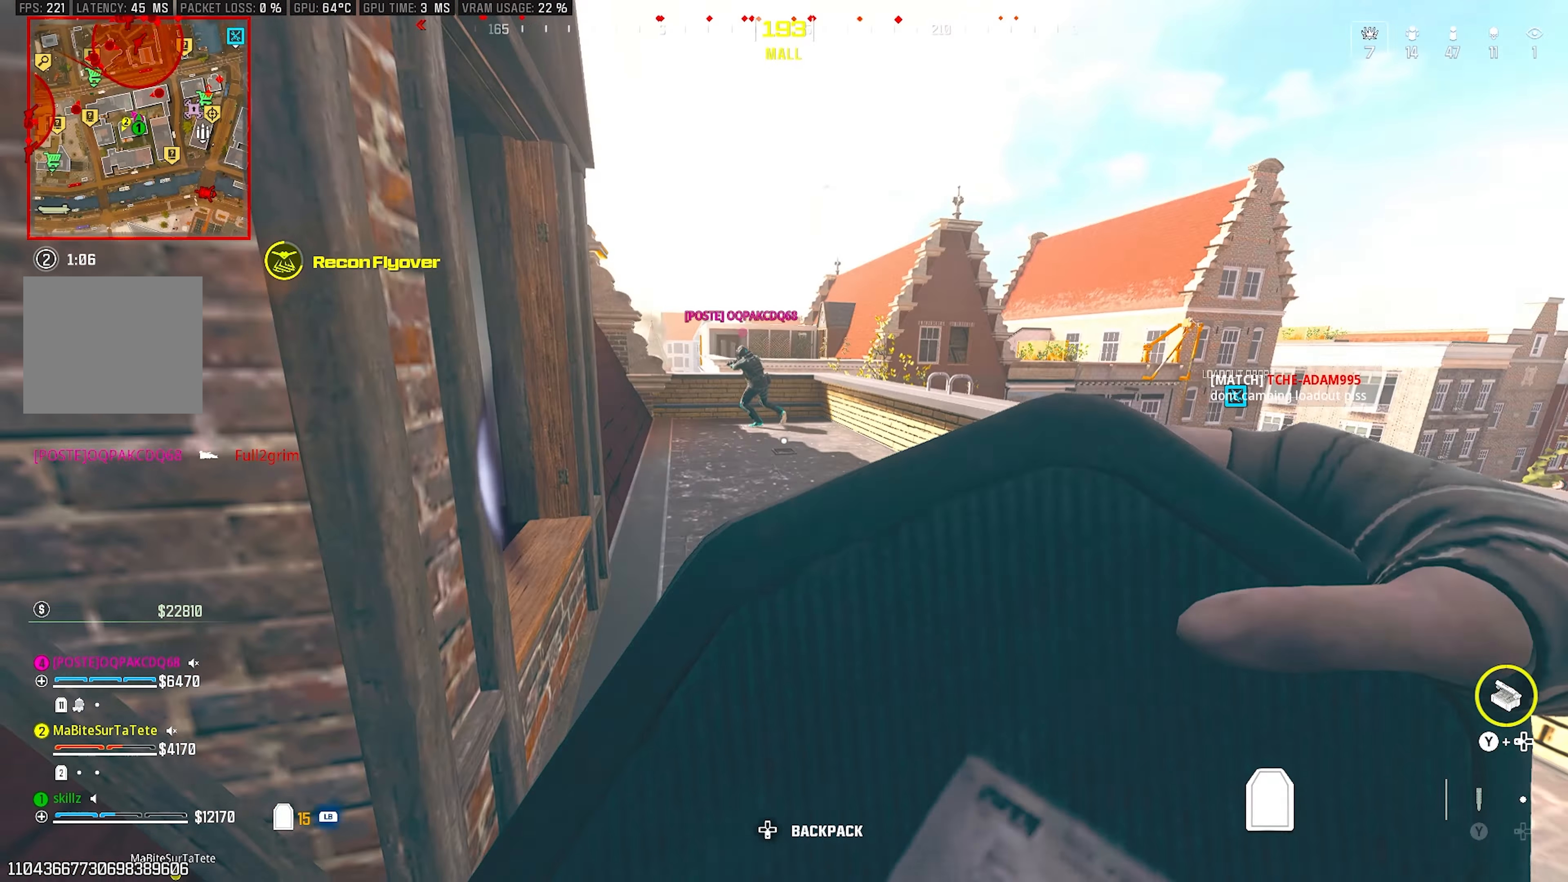
{"buttons": [], "left_stick": "center", "right_stick": "center", "events": [[50, "left_stick", "center"]]}
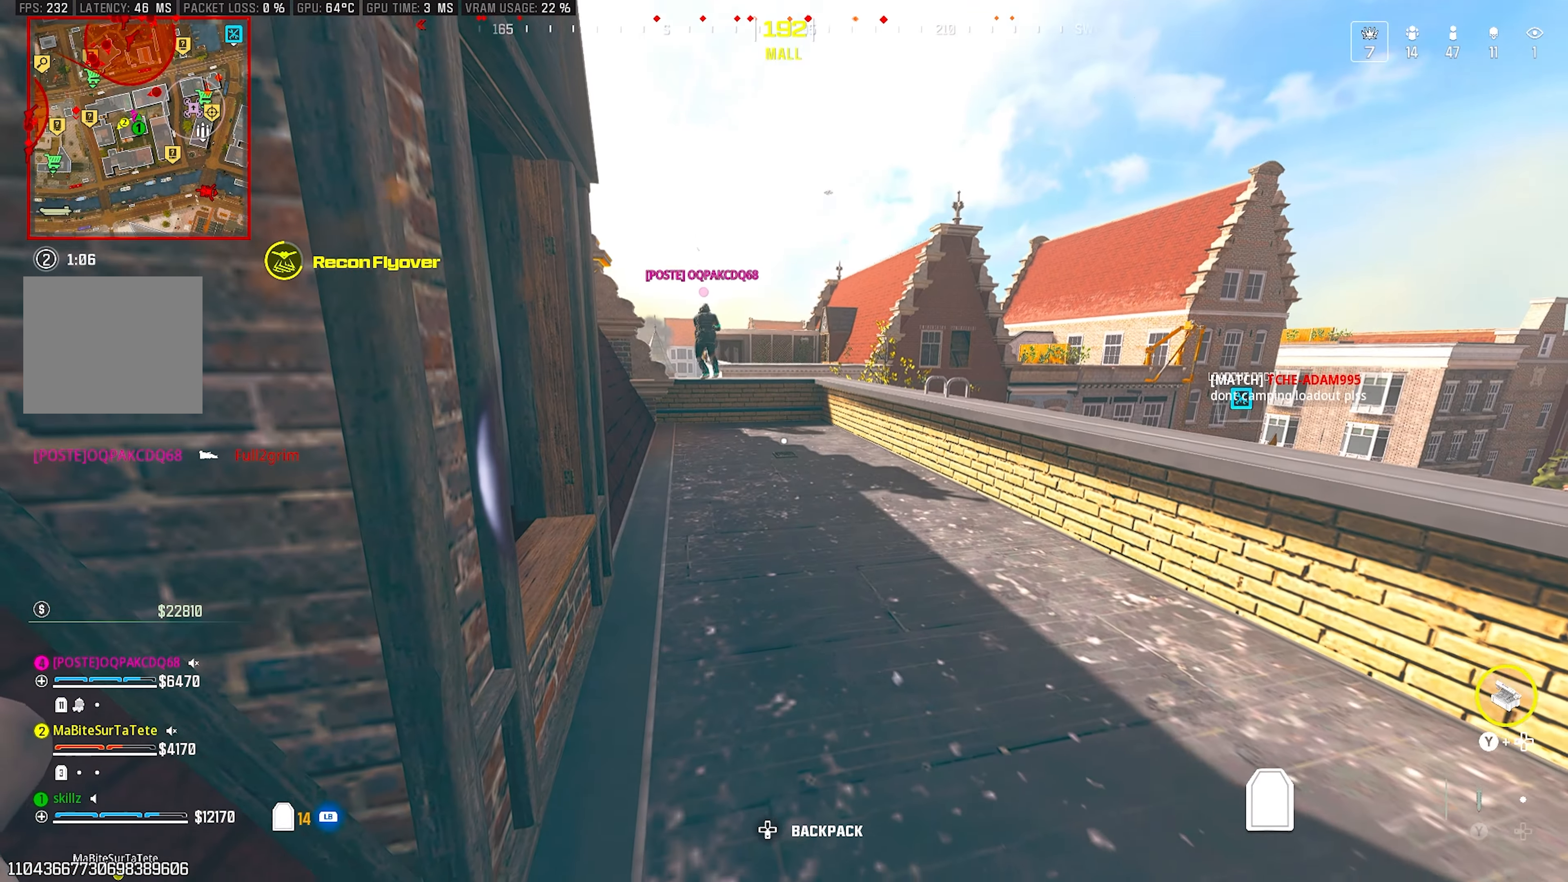
{"buttons": [], "left_stick": "right", "right_stick": "right", "events": [[333, "left_stick", "right"], [450, "right_stick", "right"]]}
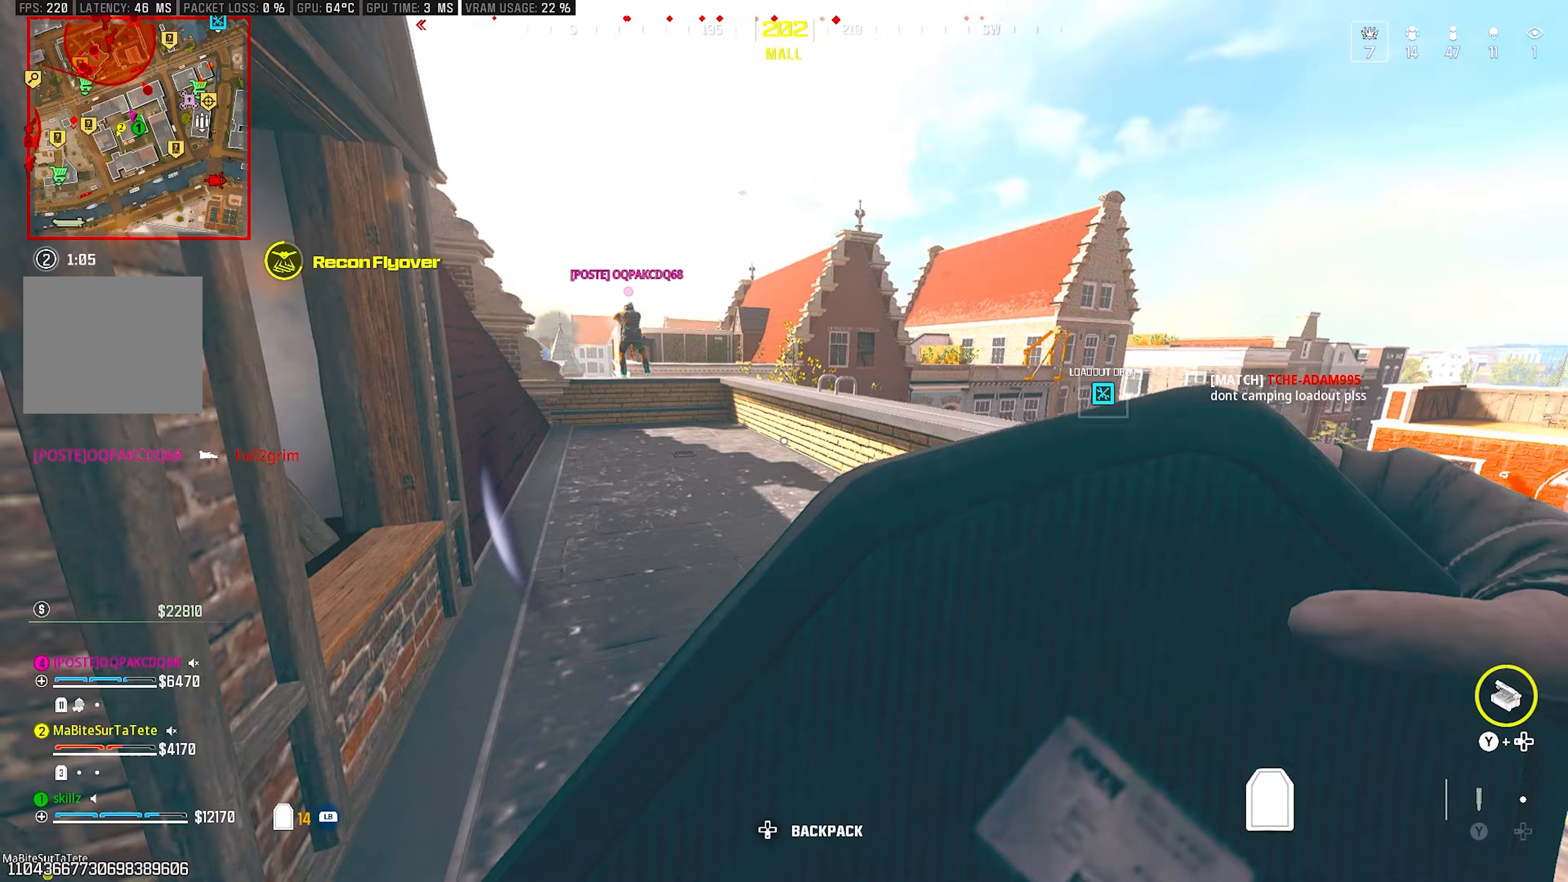
{"buttons": [], "left_stick": "up-right", "right_stick": "center", "events": [[167, "left_stick", "up-right"], [167, "right_stick", "center"]]}
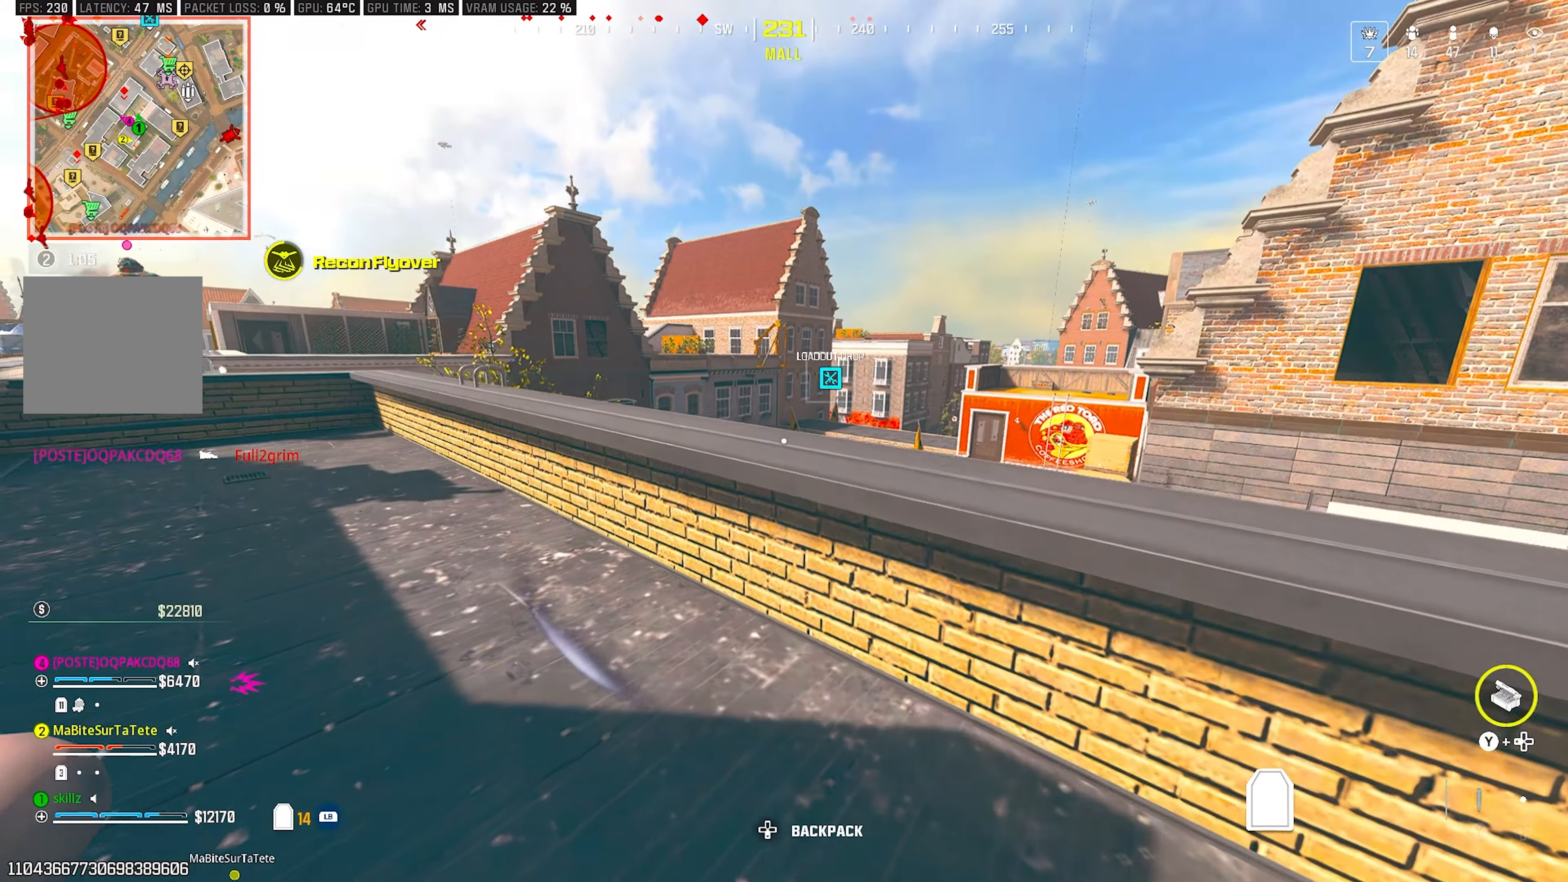
{"buttons": [], "left_stick": "up", "right_stick": "center", "events": [[33, "right_stick", "left"], [133, "right_stick", "center"], [267, "left_stick", "up"], [283, "CROSS", "down"], [450, "CROSS", "up"]]}
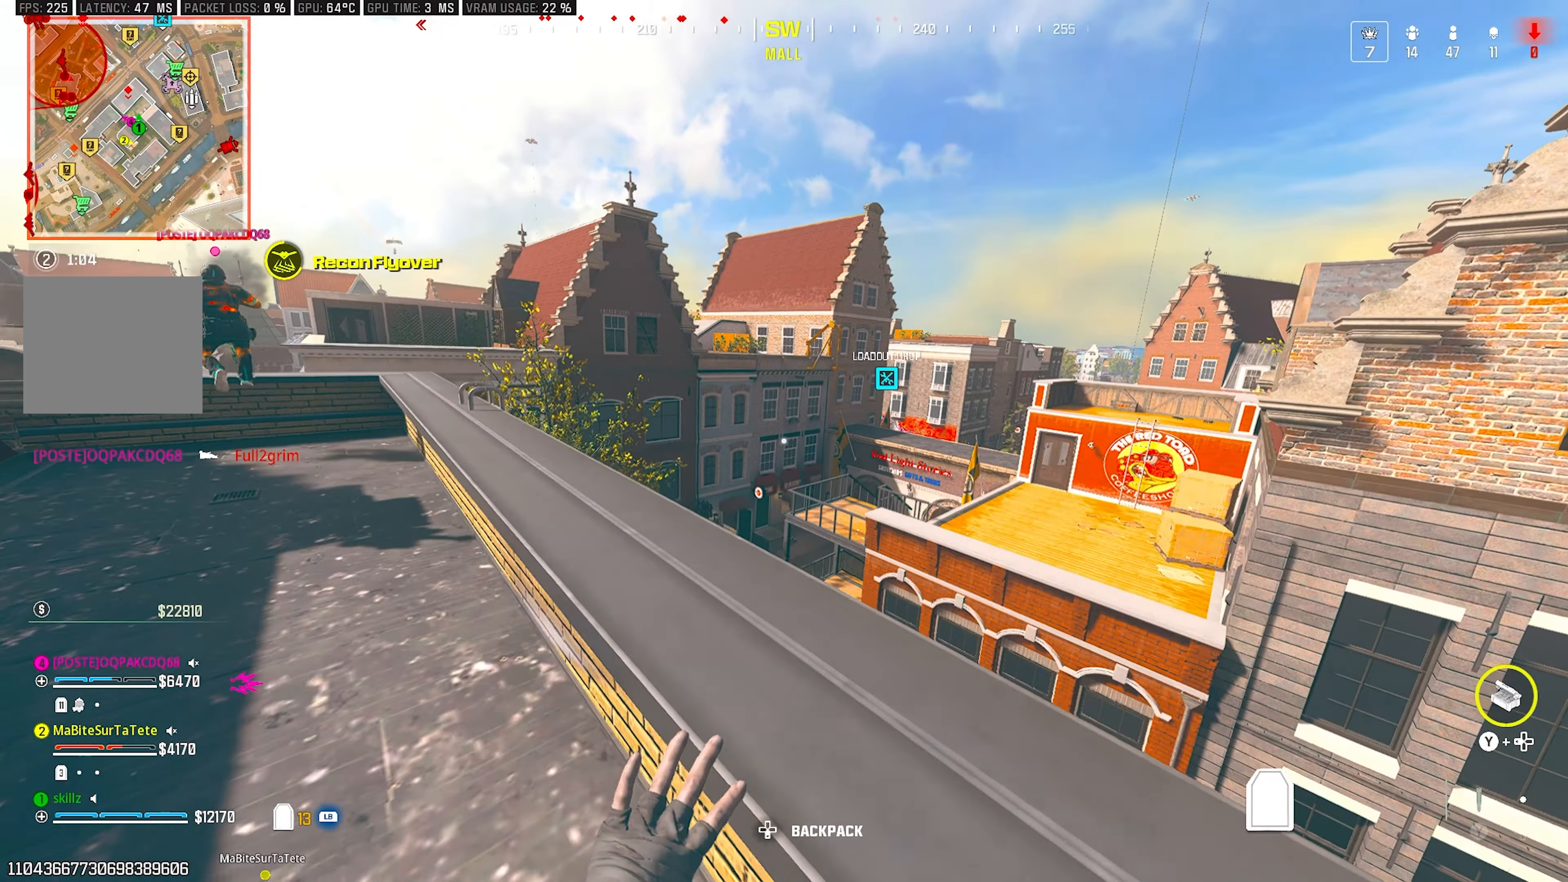
{"buttons": [], "left_stick": "up-left", "right_stick": "center", "events": [[50, "left_stick", "up-left"], [83, "R1", "down"], [383, "R1", "up"]]}
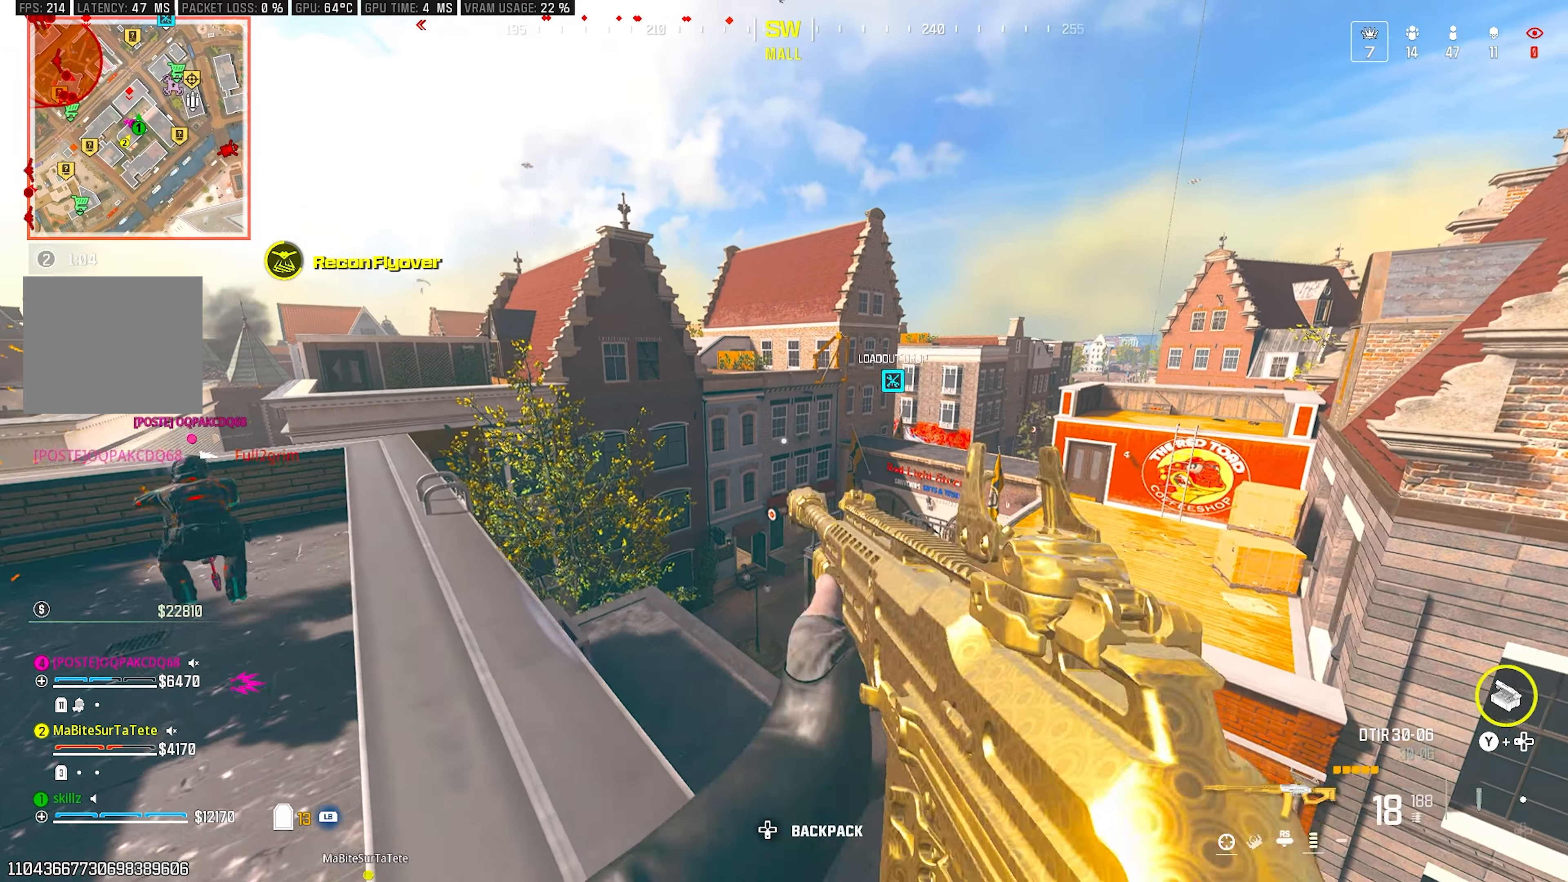
{"buttons": [], "left_stick": "up-left", "right_stick": "center", "events": []}
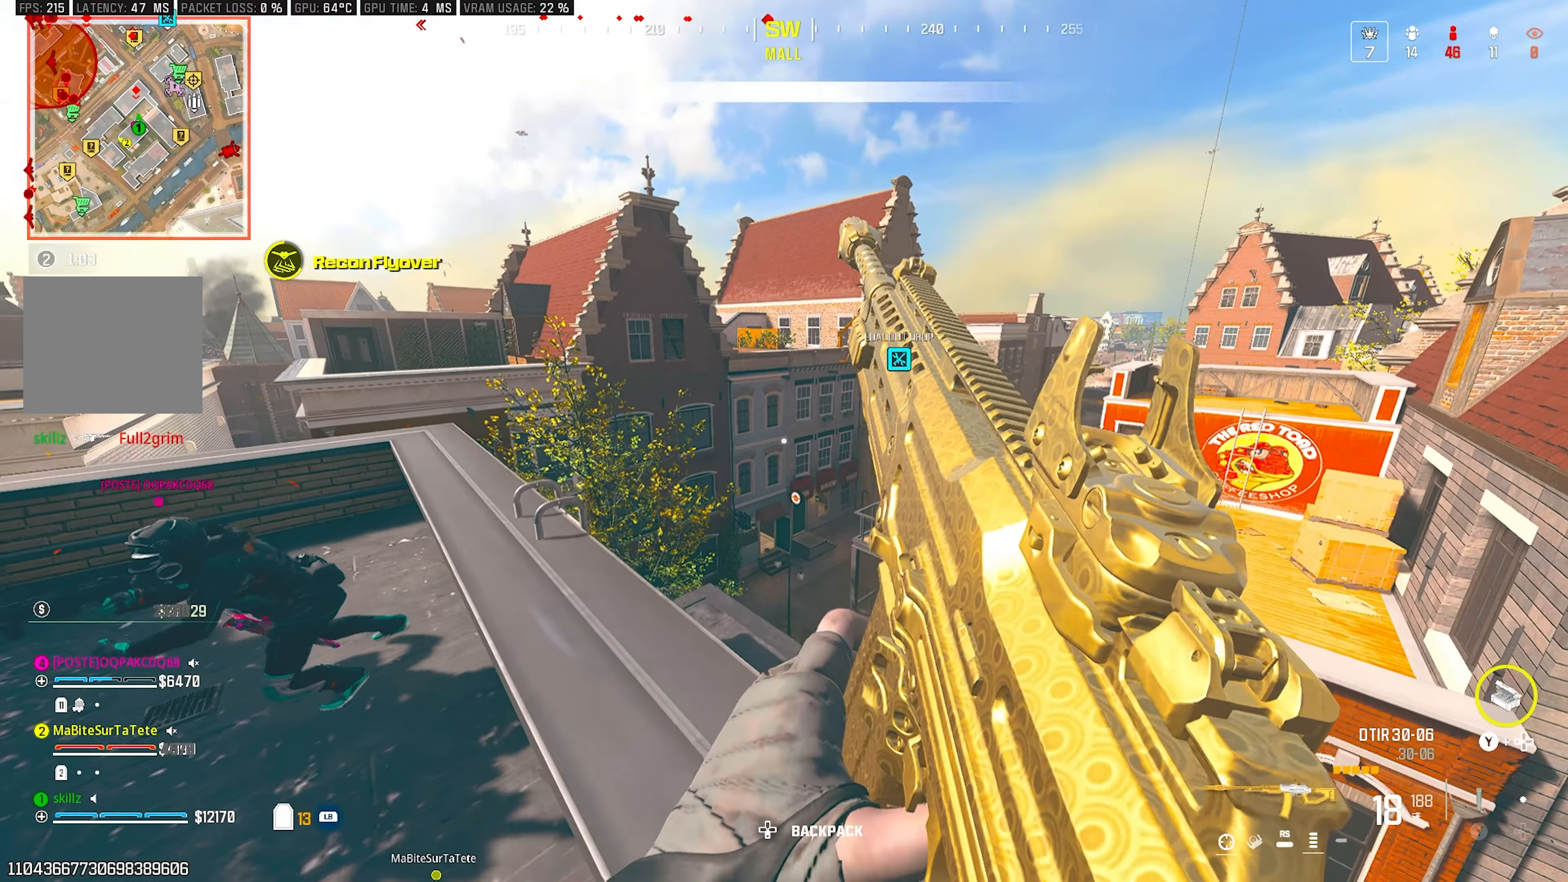
{"buttons": [], "left_stick": "up-left", "right_stick": "center", "events": [[200, "right_stick", "down-left"], [333, "right_stick", "center"]]}
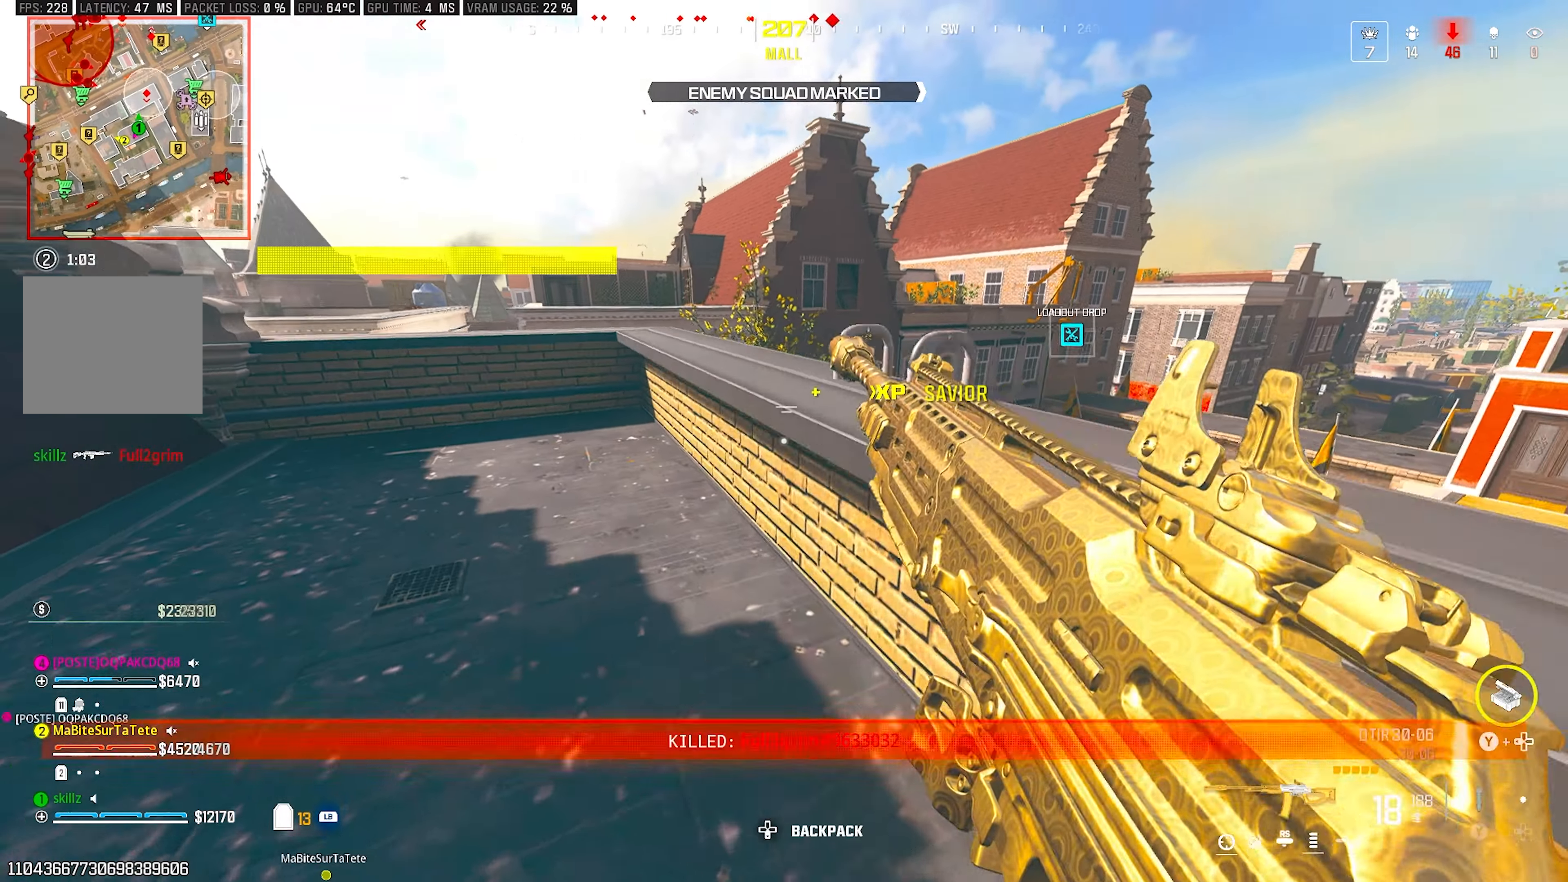
{"buttons": [], "left_stick": "up-left", "right_stick": "center", "events": []}
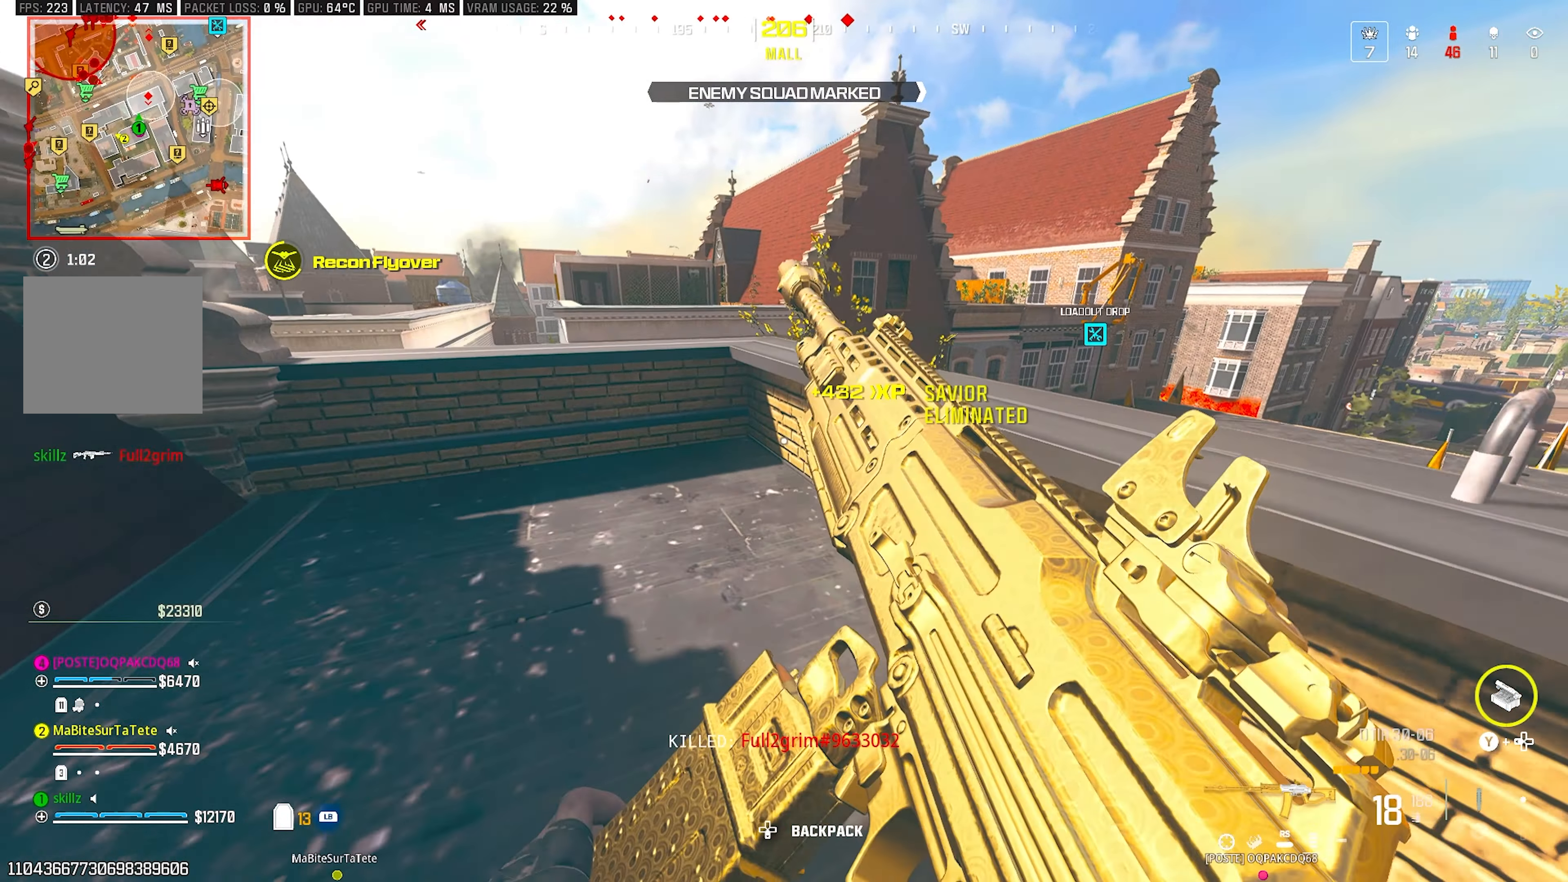
{"buttons": [], "left_stick": "up-left", "right_stick": "center", "events": [[83, "right_stick", "right"], [283, "right_stick", "center"]]}
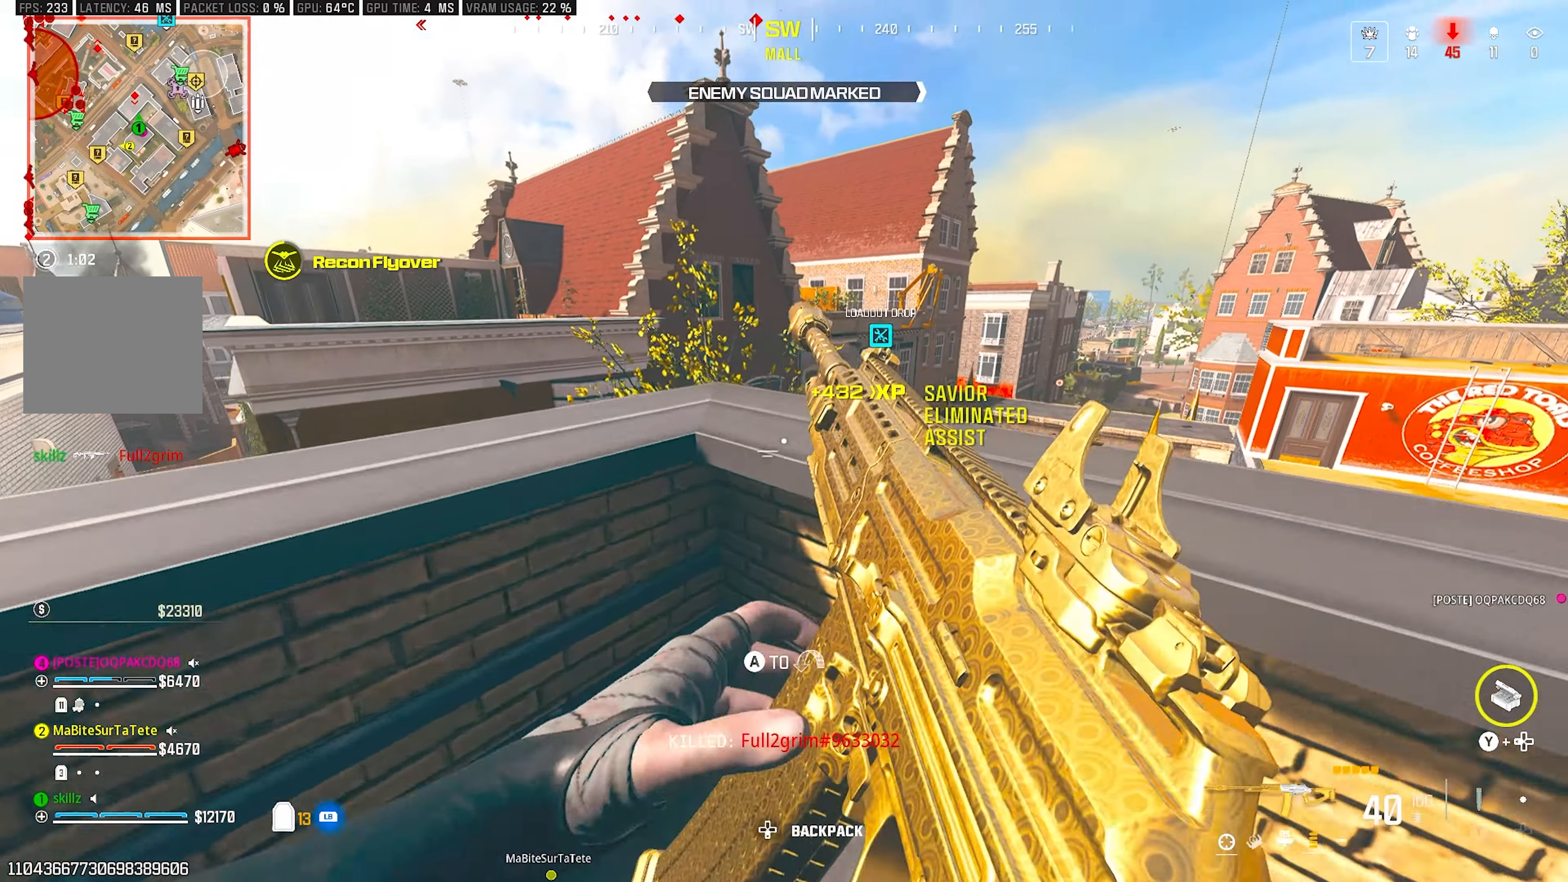
{"buttons": [], "left_stick": "center", "right_stick": "center", "events": [[200, "CROSS", "down"], [333, "CROSS", "up"], [333, "left_stick", "center"]]}
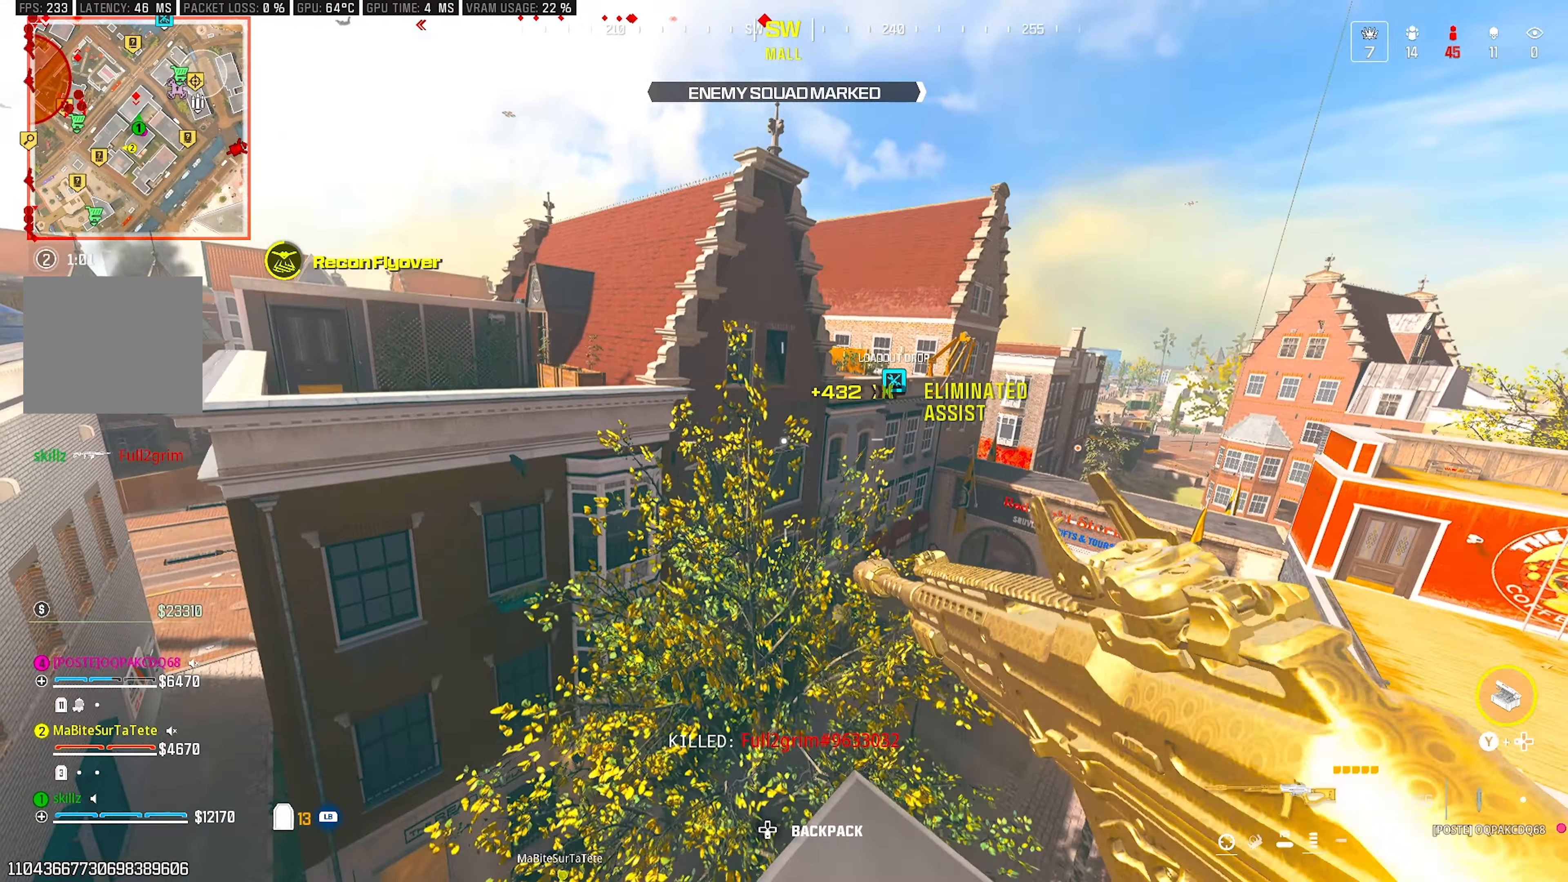
{"buttons": [], "left_stick": "center", "right_stick": "center", "events": [[167, "L1", "down"], [267, "L1", "up"]]}
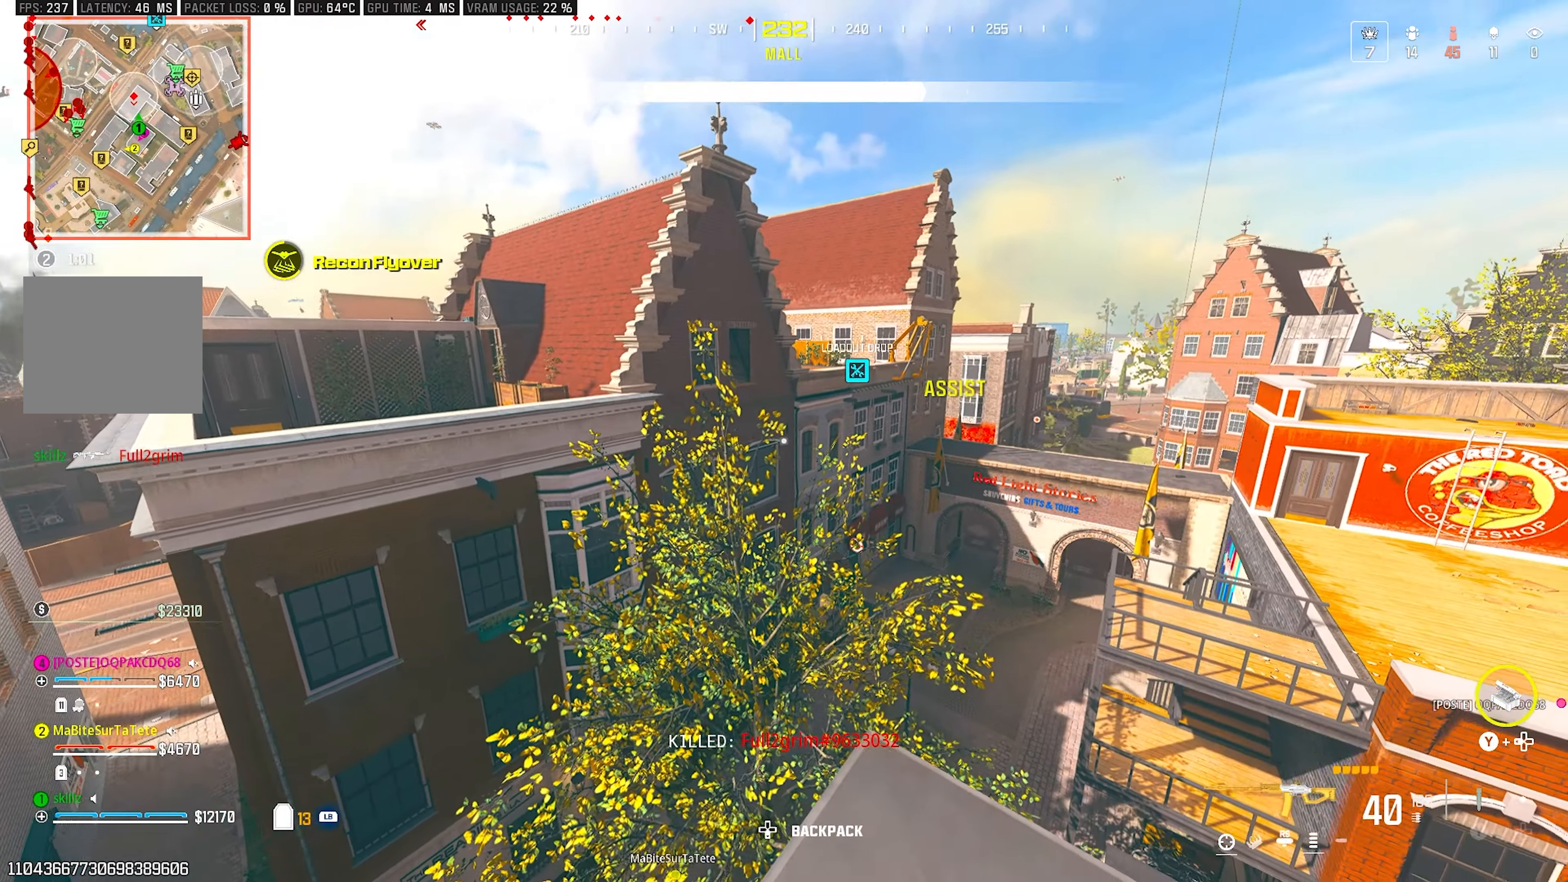
{"buttons": ["L1"], "left_stick": "center", "right_stick": "center", "events": [[483, "L1", "down"]]}
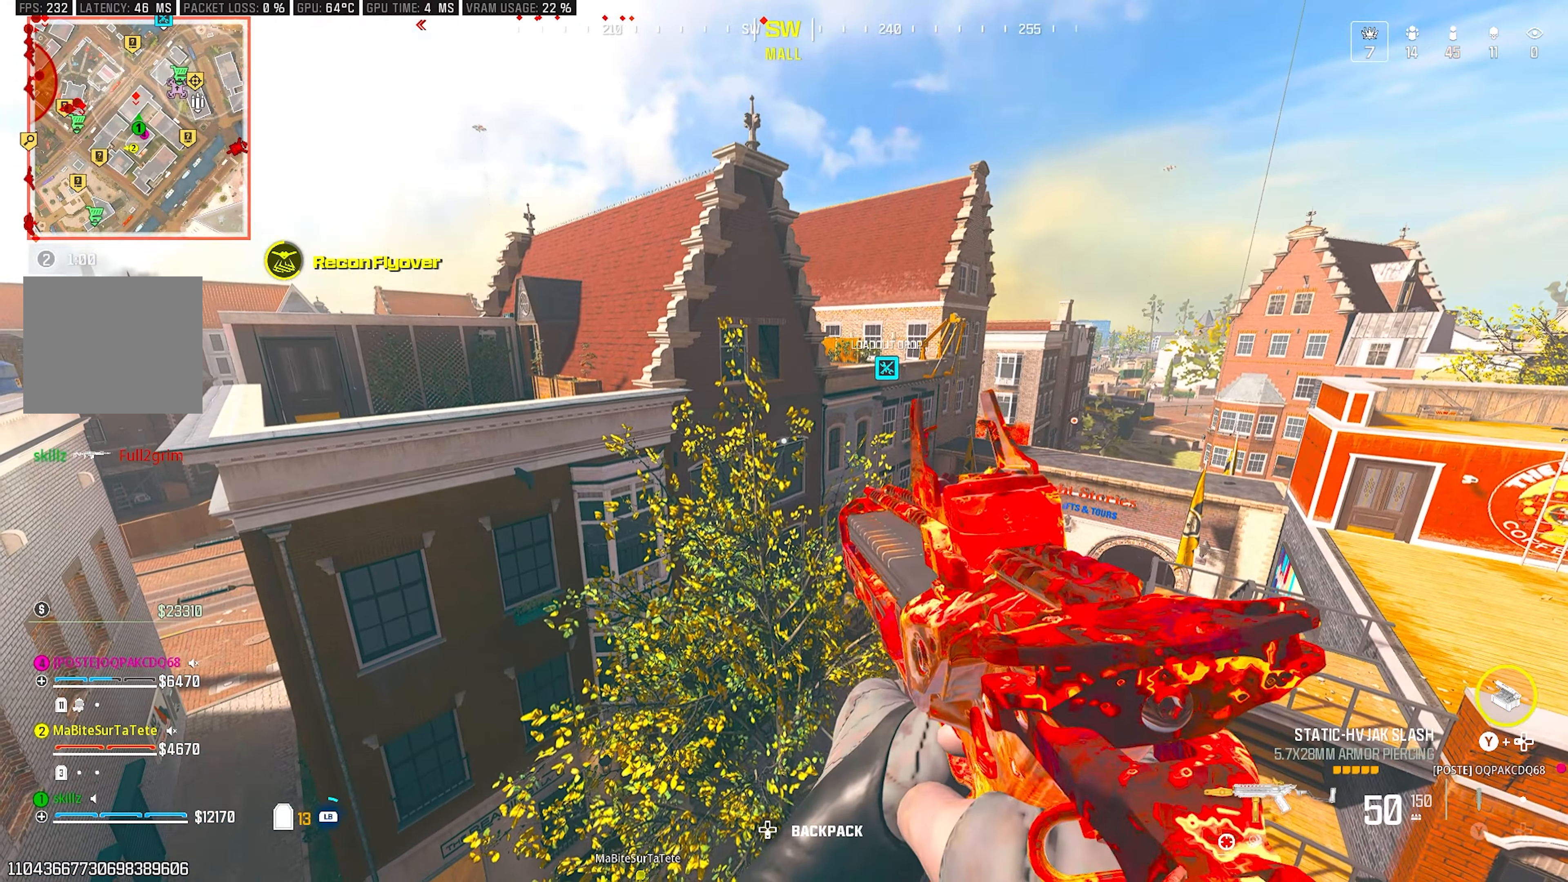
{"buttons": ["L1"], "left_stick": "up", "right_stick": "right", "events": [[100, "L1", "up"], [417, "right_stick", "right"], [467, "left_stick", "up"], [483, "L1", "down"]]}
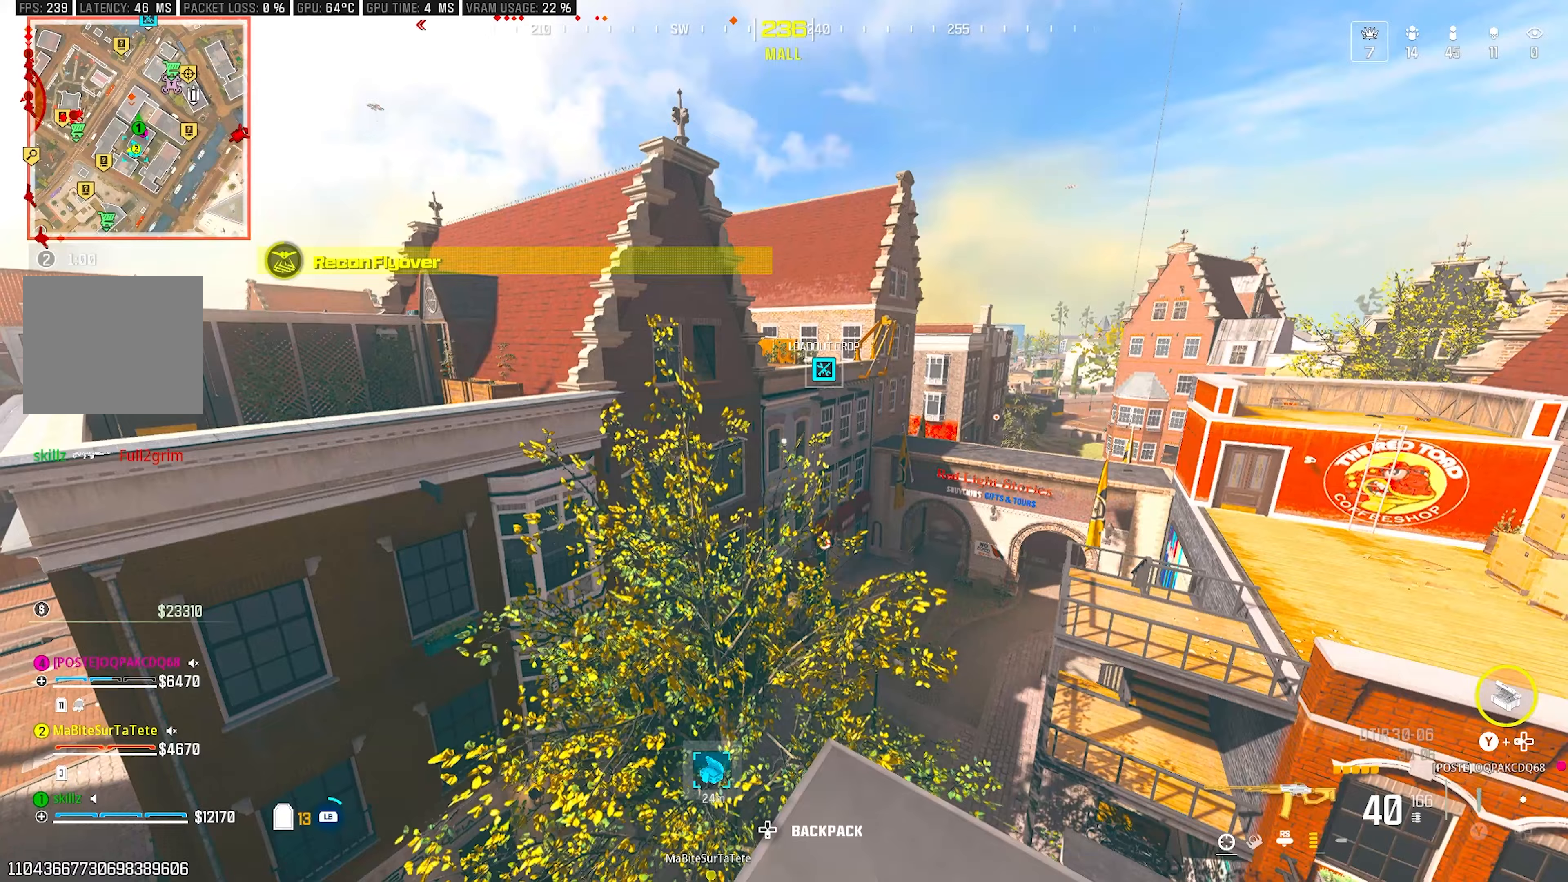
{"buttons": ["CROSS"], "left_stick": "up-right", "right_stick": "center", "events": [[50, "right_stick", "center"], [100, "L1", "up"], [300, "CROSS", "down"], [383, "CROSS", "up"], [417, "left_stick", "up-right"], [483, "CROSS", "down"]]}